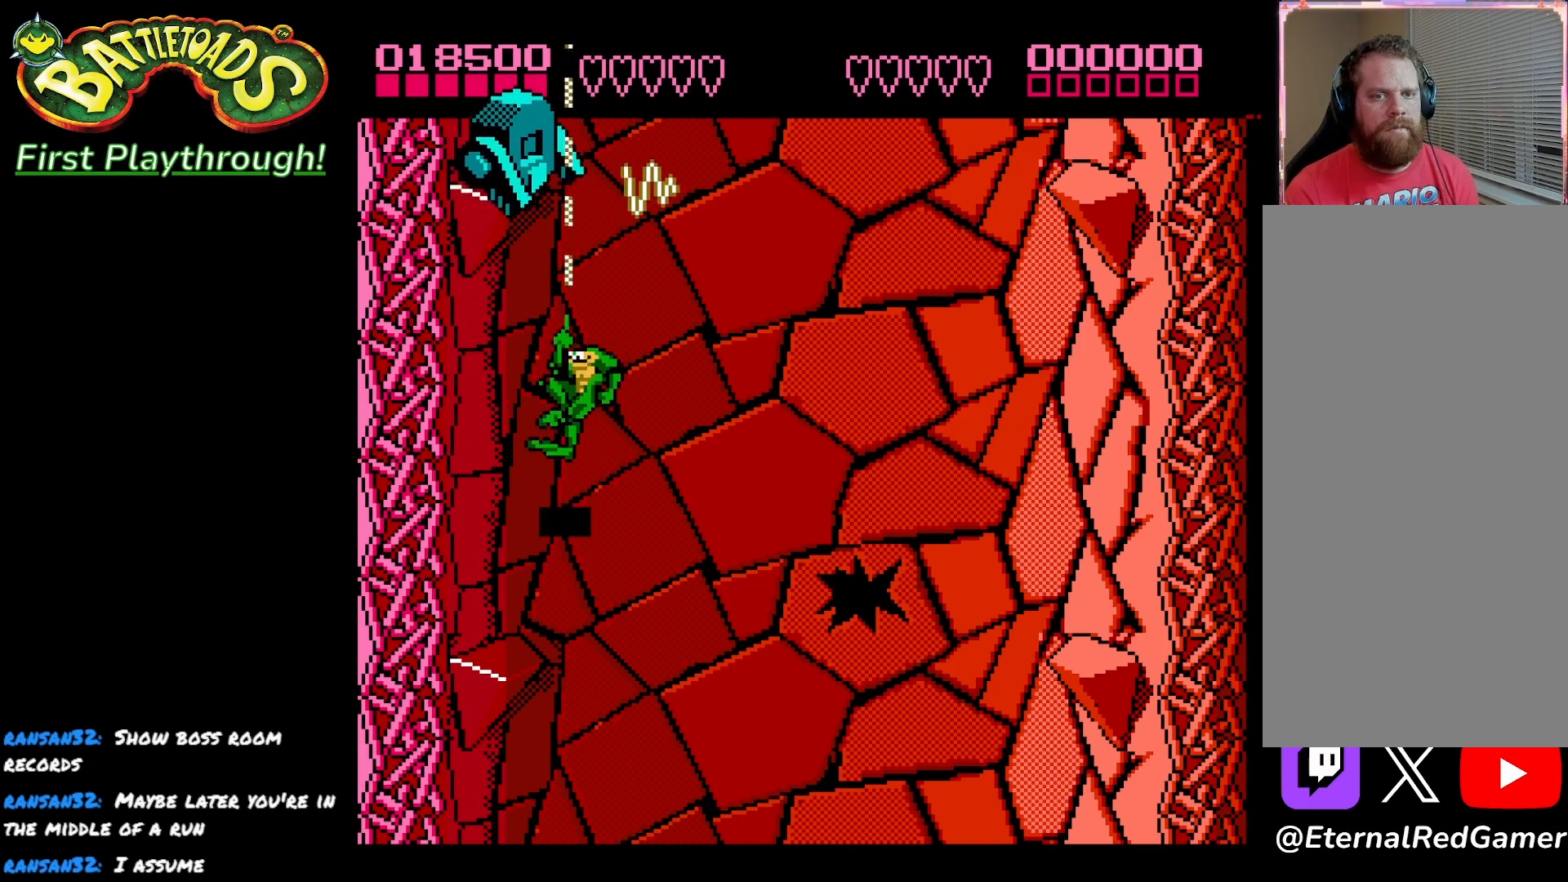
Gameplay with a controller (Xbox layout); each line is a JSON object with the inputs held at the frame after it. "events" lists button and stick changes between this image and that frame as [ms after this image, input, new state], when the widget could be followed in between.
{"buttons": ["X", "DPAD_UP"], "left_stick": "center", "right_stick": "center", "events": [[367, "X", "down"]]}
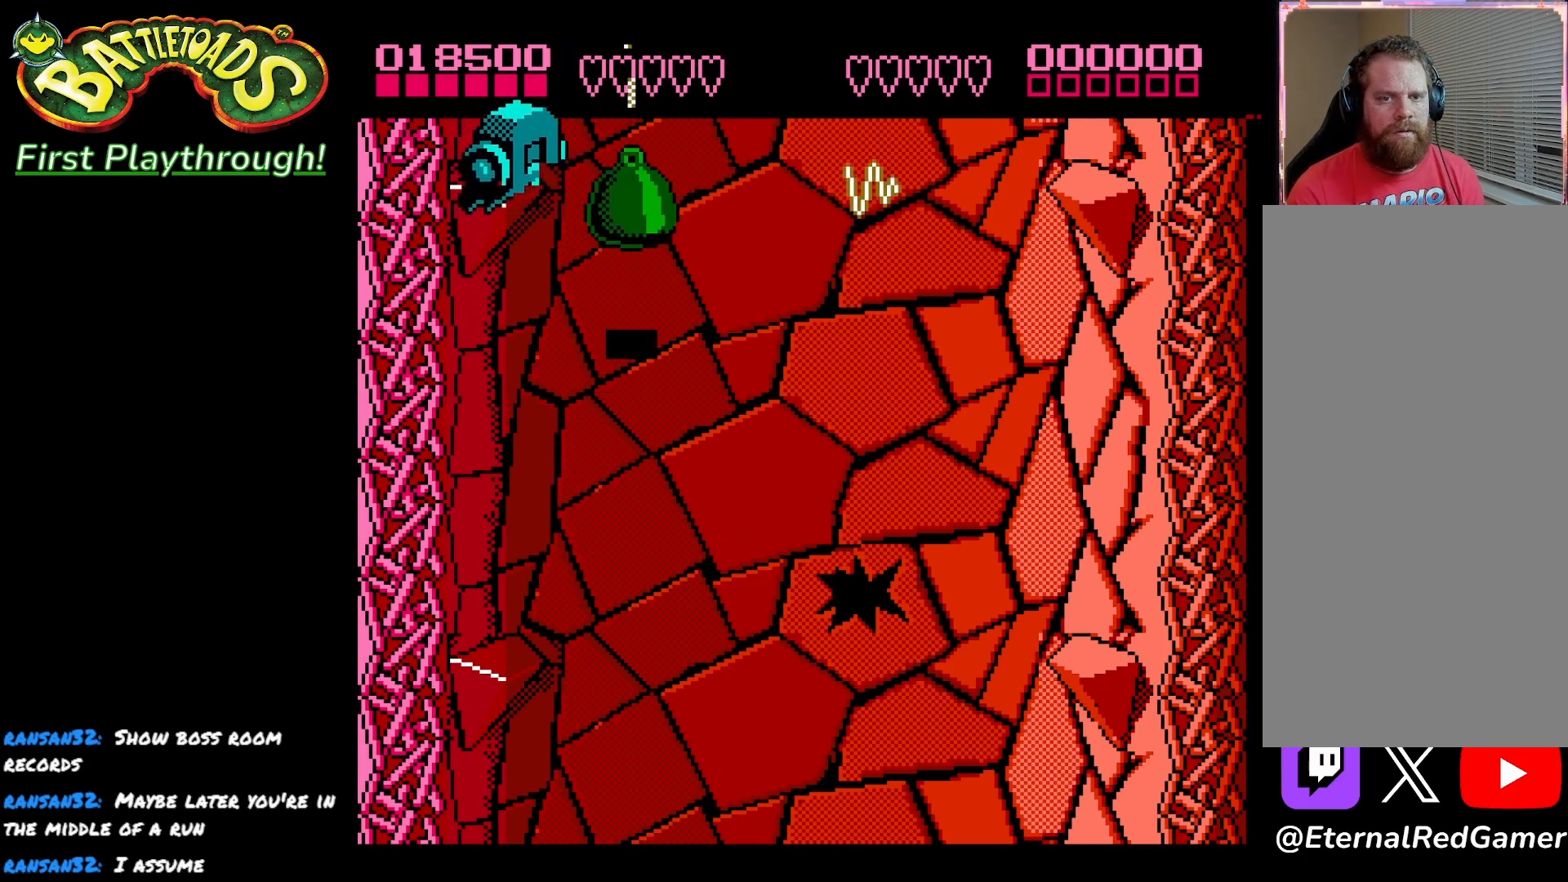
{"buttons": [], "left_stick": "center", "right_stick": "center", "events": [[17, "X", "up"], [83, "X", "down"], [100, "DPAD_UP", "up"], [233, "X", "up"]]}
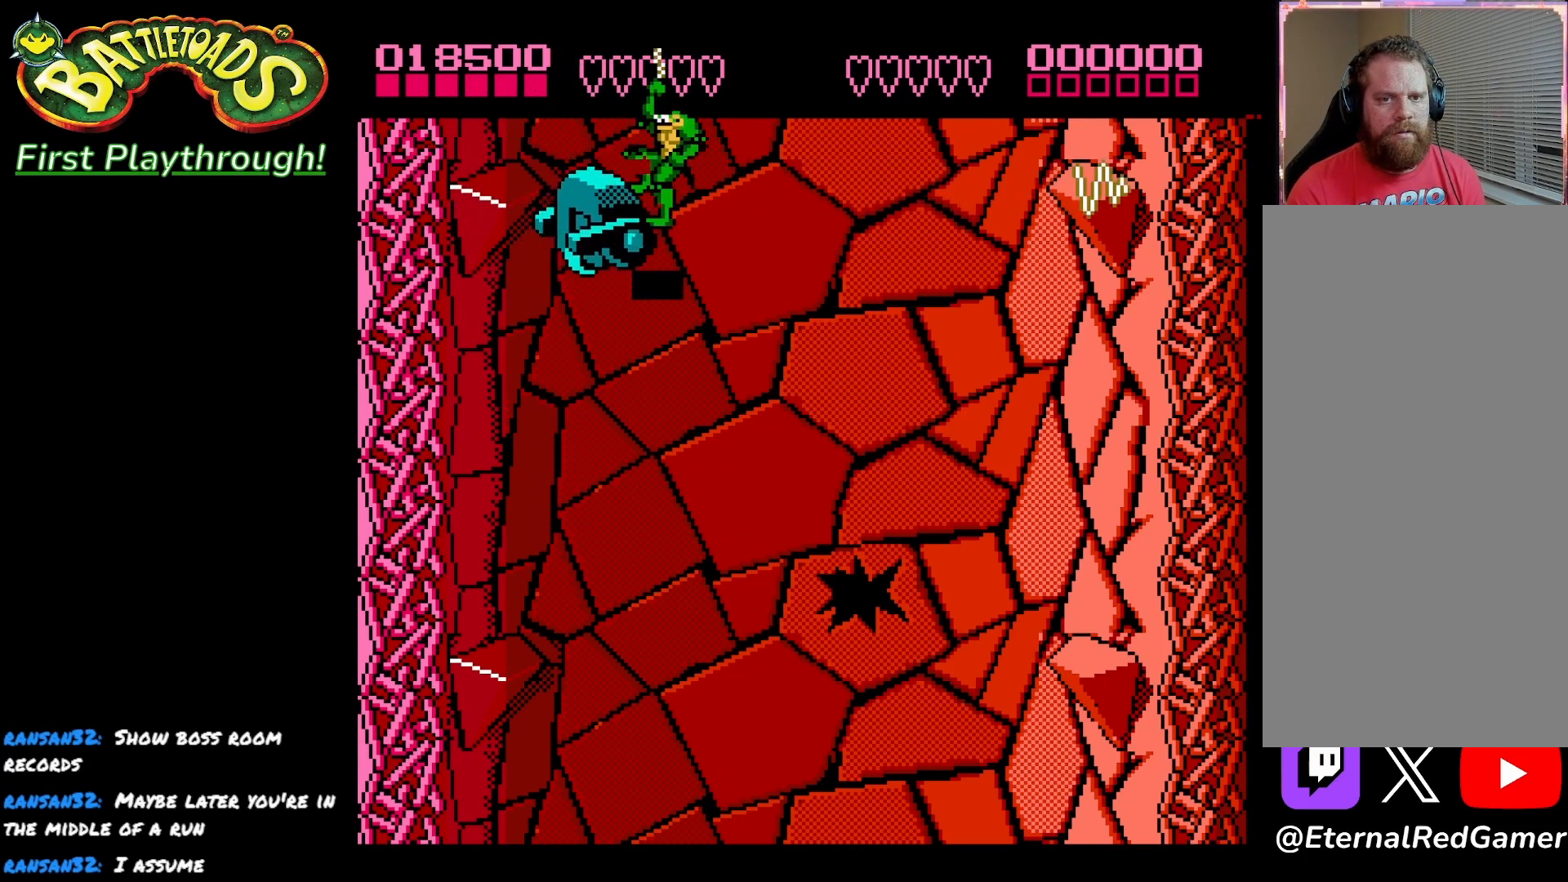
{"buttons": ["DPAD_LEFT"], "left_stick": "center", "right_stick": "center", "events": [[17, "DPAD_DOWN", "down"], [83, "DPAD_RIGHT", "down"], [100, "X", "down"], [183, "DPAD_RIGHT", "up"], [200, "DPAD_DOWN", "up"], [217, "DPAD_DOWN", "down"], [233, "DPAD_LEFT", "down"], [233, "X", "up"], [283, "DPAD_DOWN", "up"], [317, "X", "down"], [467, "X", "up"]]}
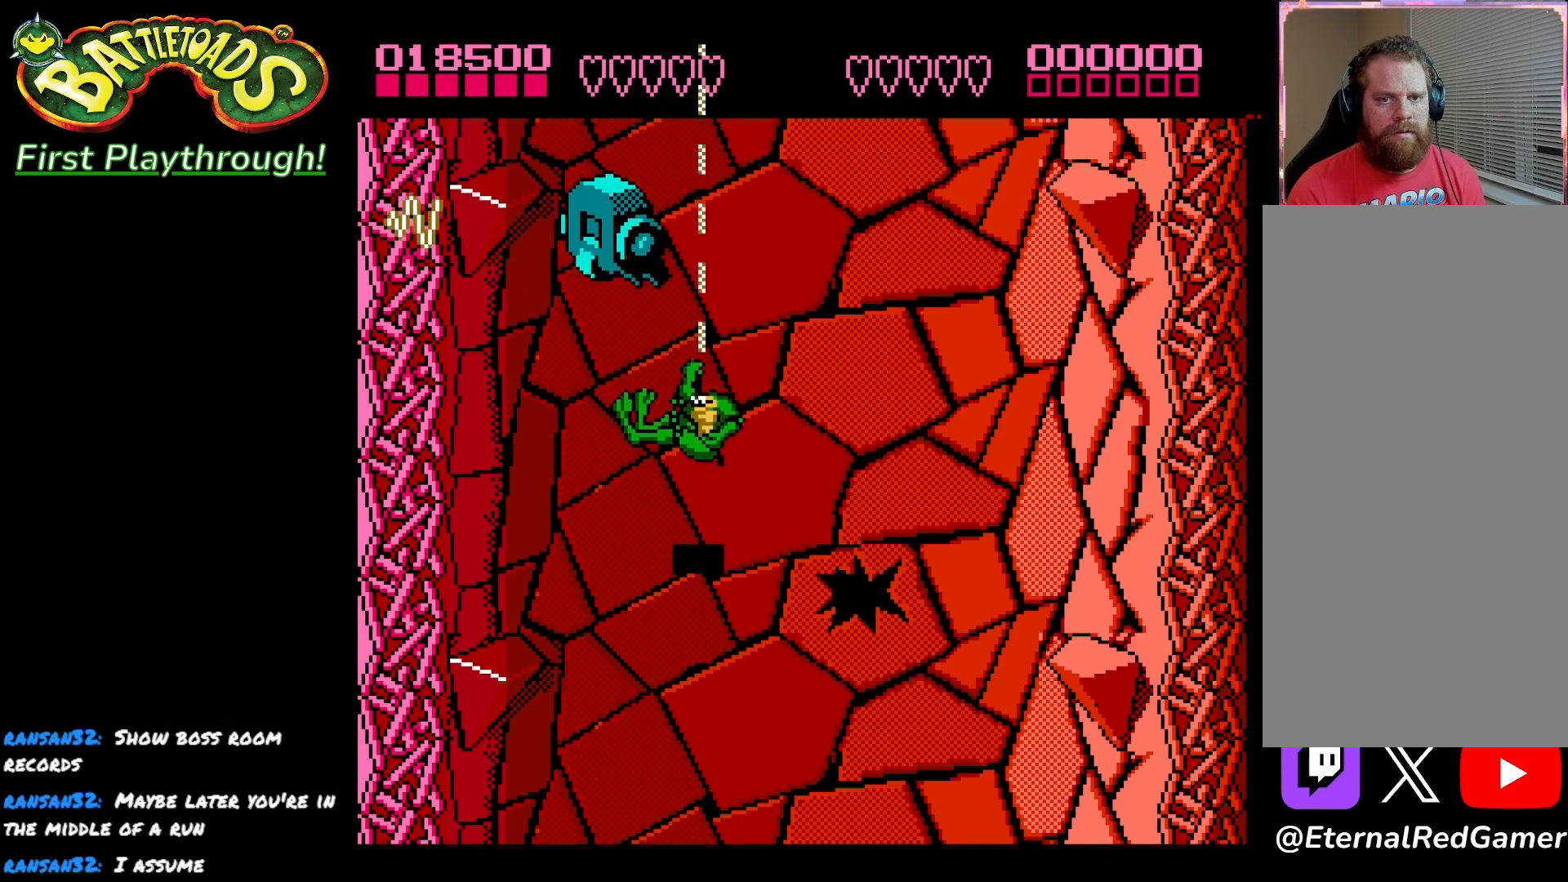
{"buttons": ["DPAD_UP"], "left_stick": "center", "right_stick": "center", "events": [[67, "DPAD_LEFT", "up"], [167, "DPAD_UP", "down"]]}
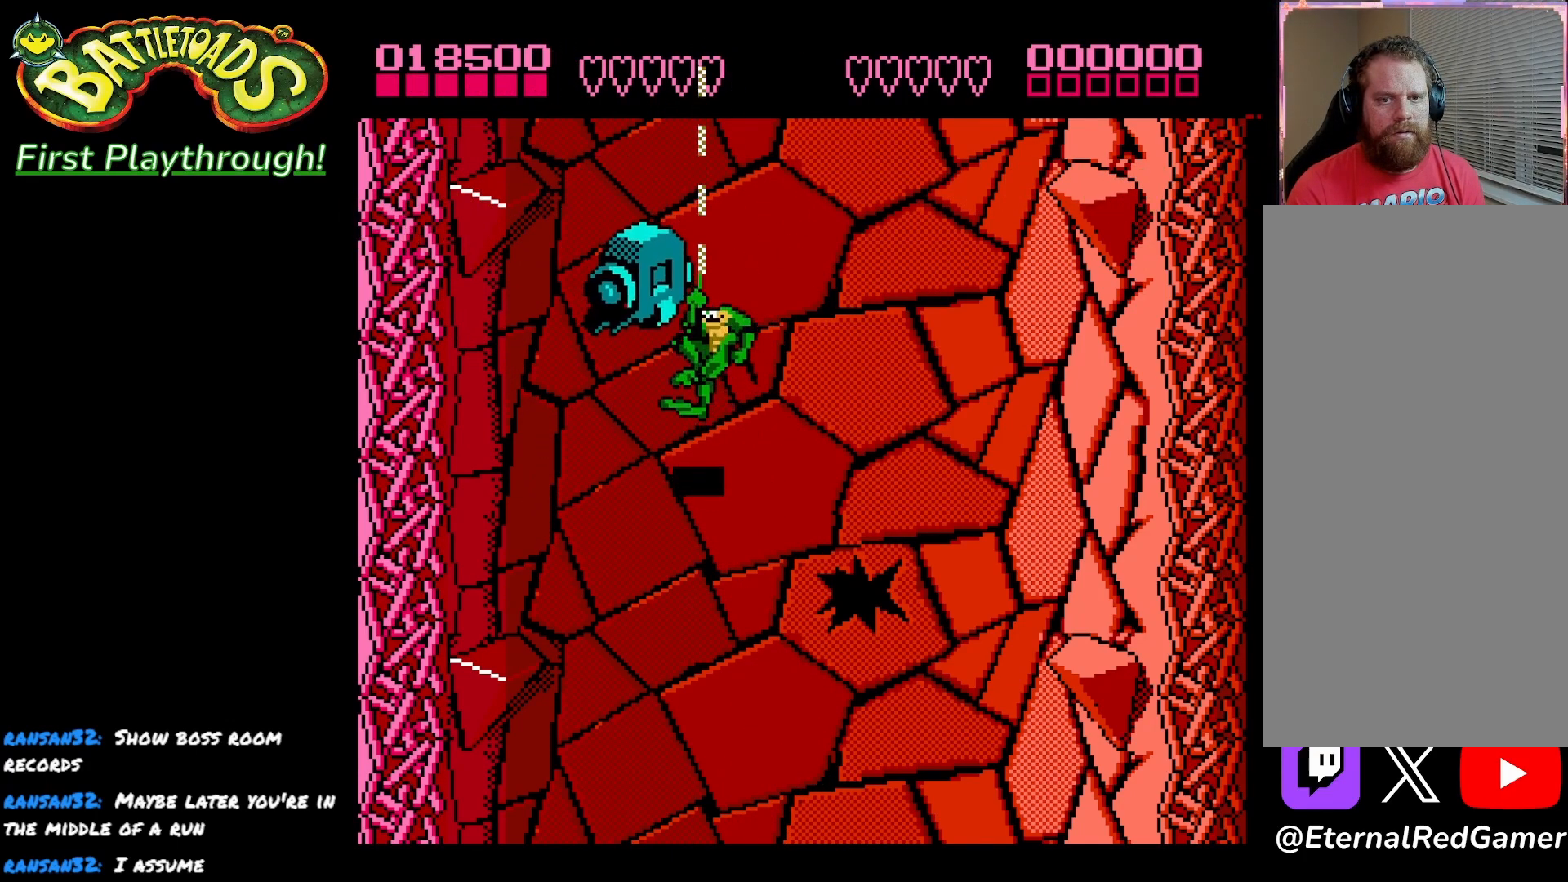
{"buttons": ["DPAD_UP", "DPAD_LEFT"], "left_stick": "center", "right_stick": "center", "events": [[17, "DPAD_LEFT", "down"], [167, "X", "down"], [300, "X", "up"]]}
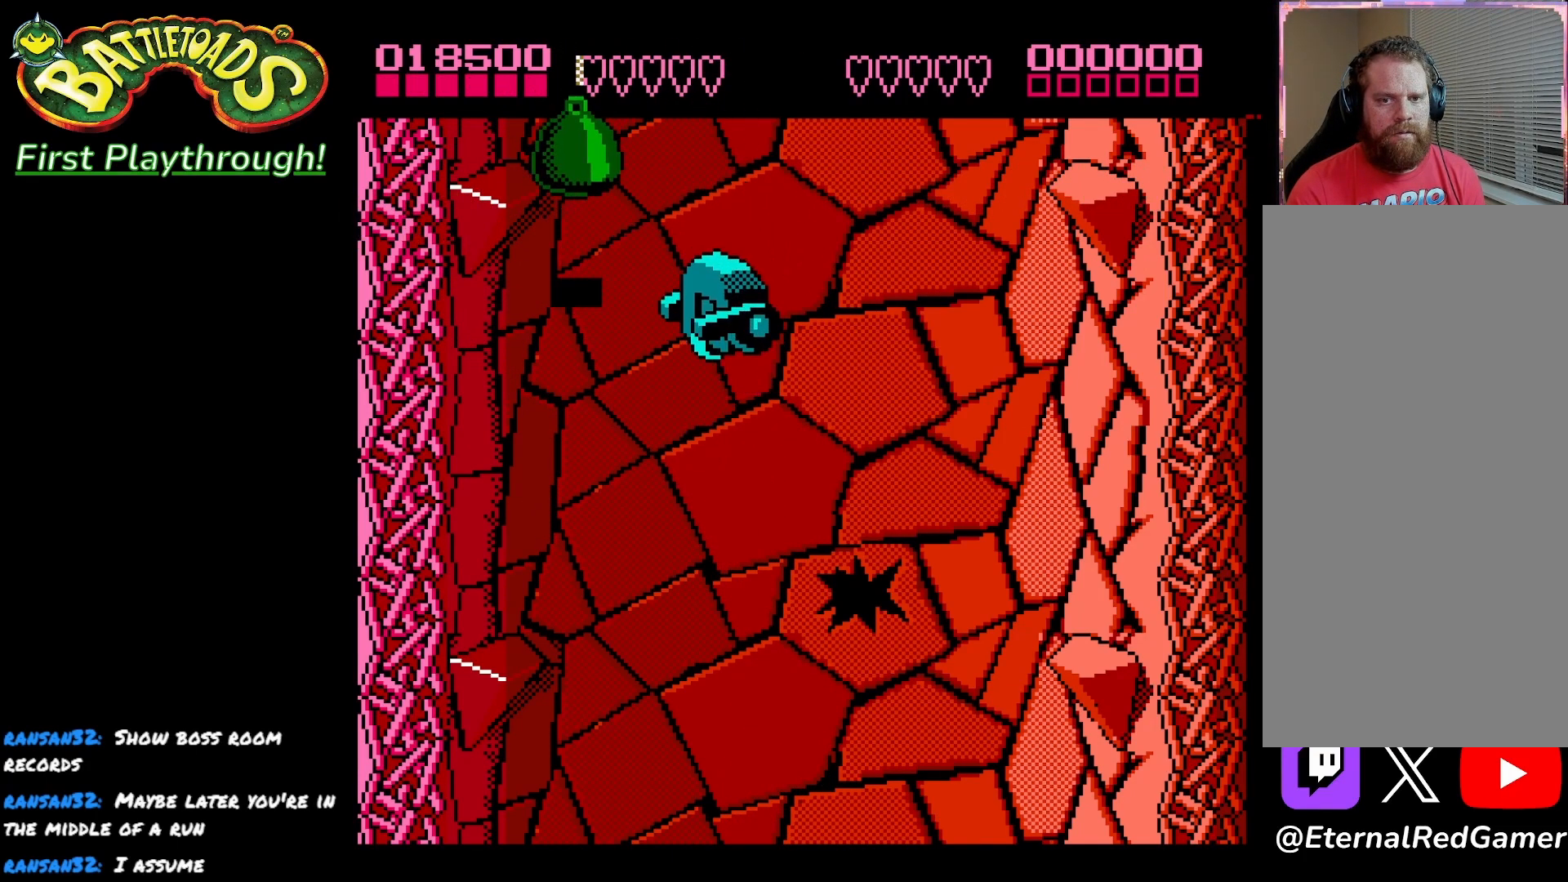
{"buttons": ["DPAD_RIGHT"], "left_stick": "center", "right_stick": "center", "events": [[67, "DPAD_UP", "up"], [117, "DPAD_LEFT", "up"], [233, "DPAD_RIGHT", "down"]]}
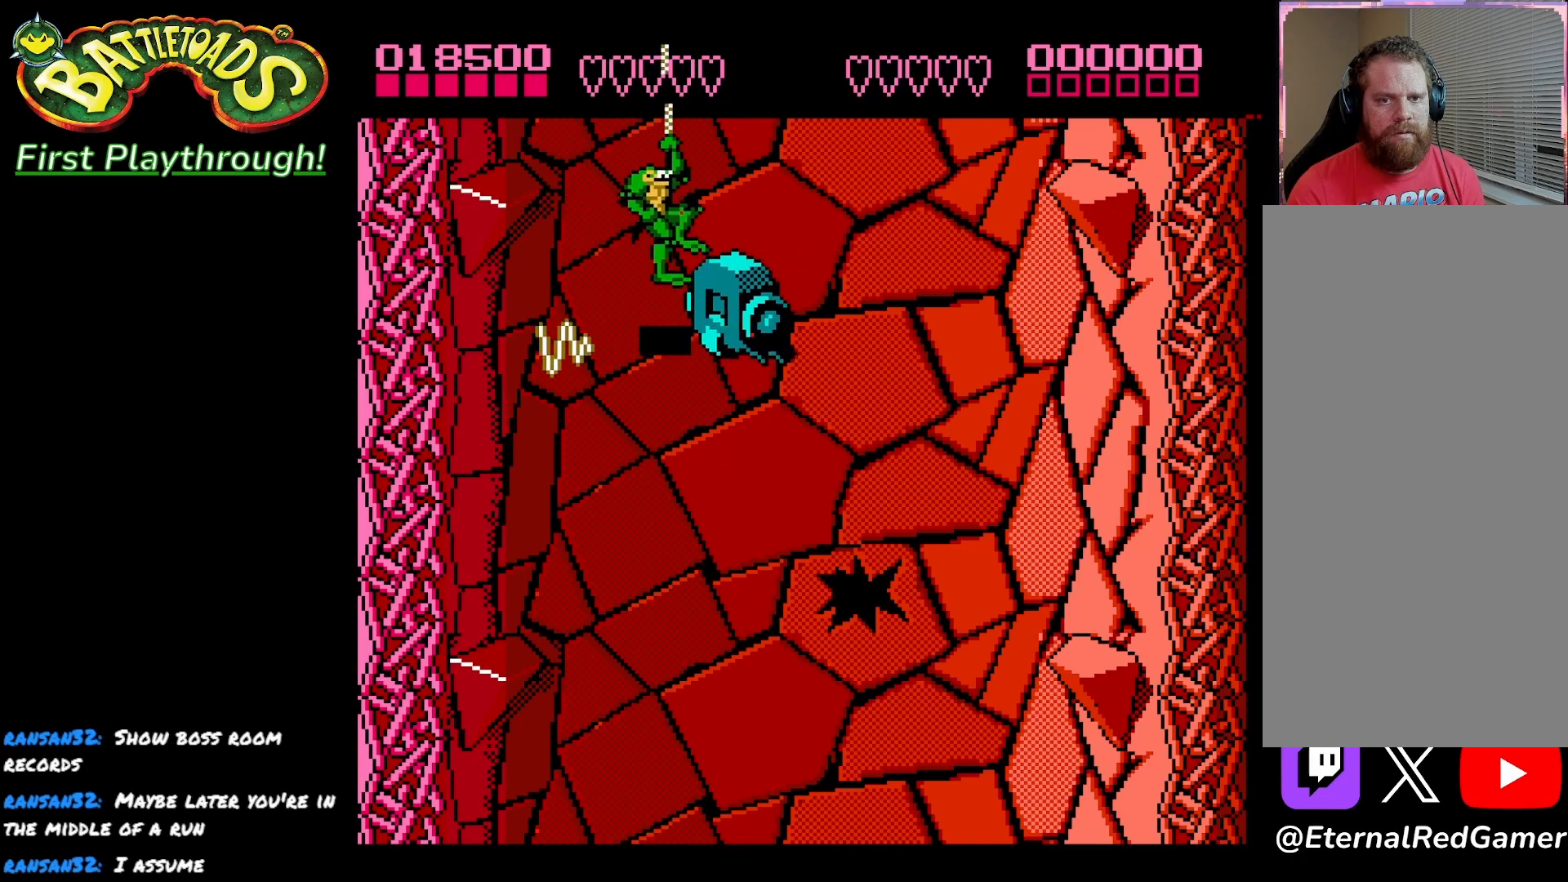
{"buttons": [], "left_stick": "center", "right_stick": "center", "events": [[17, "DPAD_DOWN", "down"], [67, "DPAD_RIGHT", "up"], [83, "X", "down"], [233, "X", "up"], [300, "X", "down"], [317, "DPAD_DOWN", "up"], [433, "X", "up"]]}
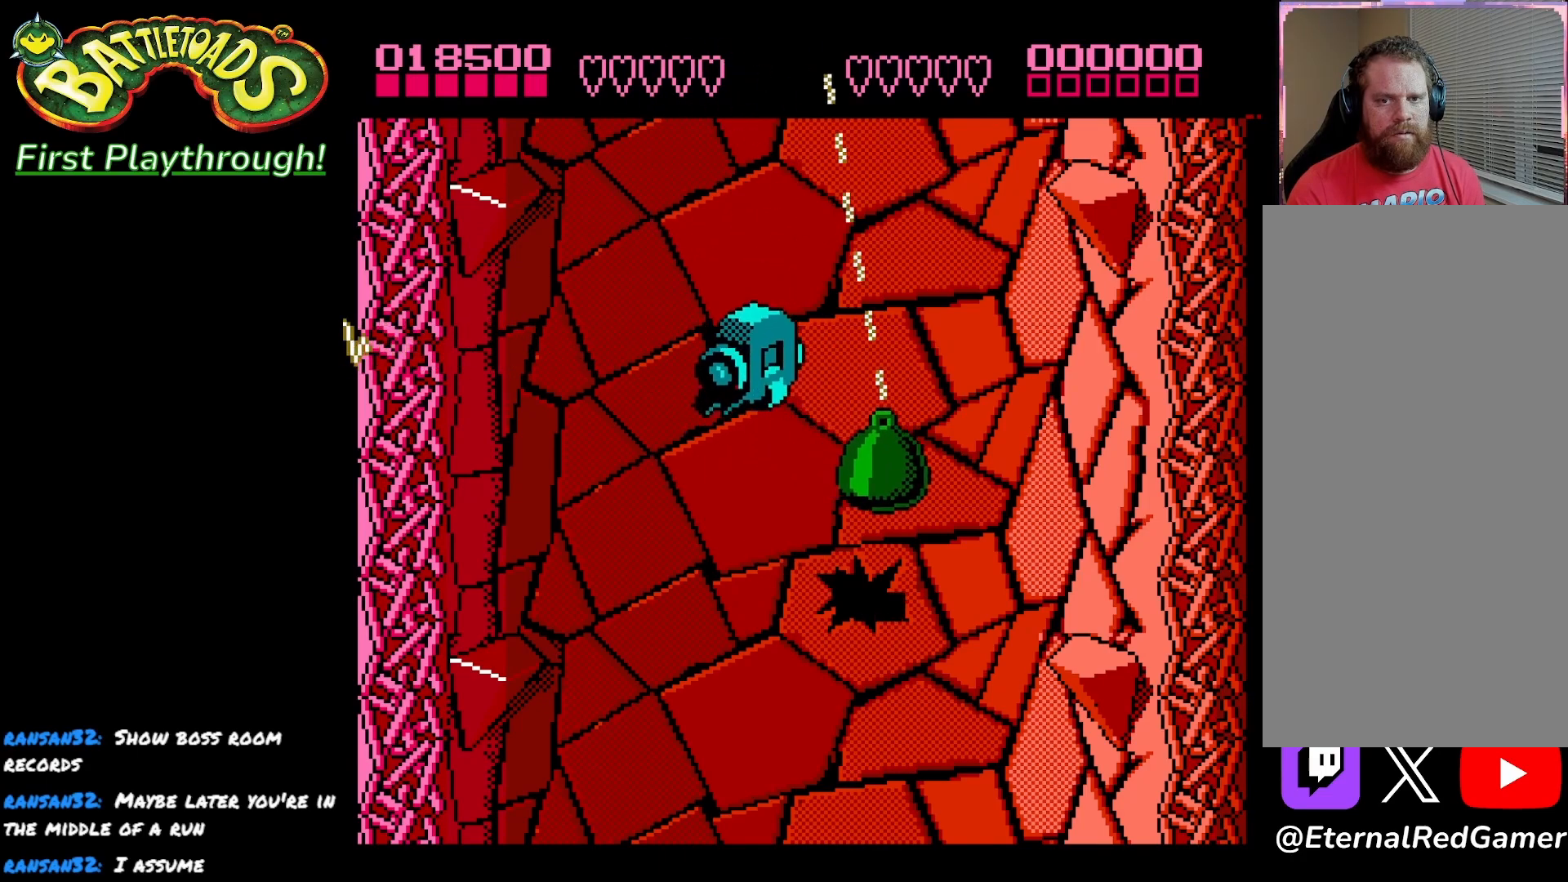
{"buttons": ["DPAD_UP"], "left_stick": "center", "right_stick": "center", "events": [[317, "DPAD_UP", "down"]]}
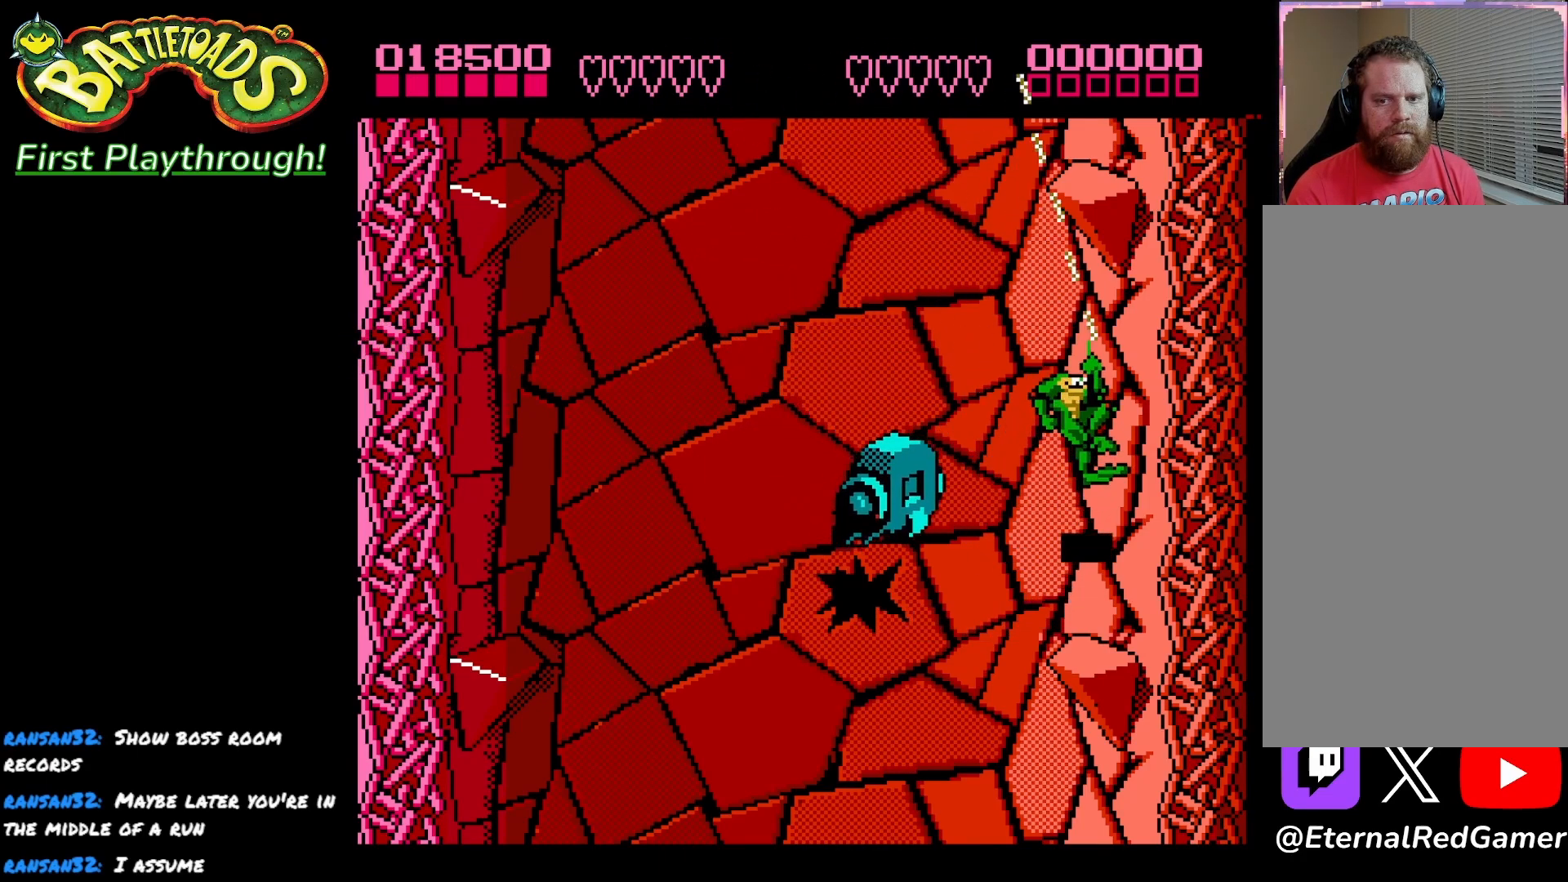
{"buttons": ["DPAD_DOWN", "DPAD_LEFT"], "left_stick": "center", "right_stick": "center", "events": [[167, "DPAD_LEFT", "down"], [233, "DPAD_UP", "up"], [333, "DPAD_DOWN", "down"]]}
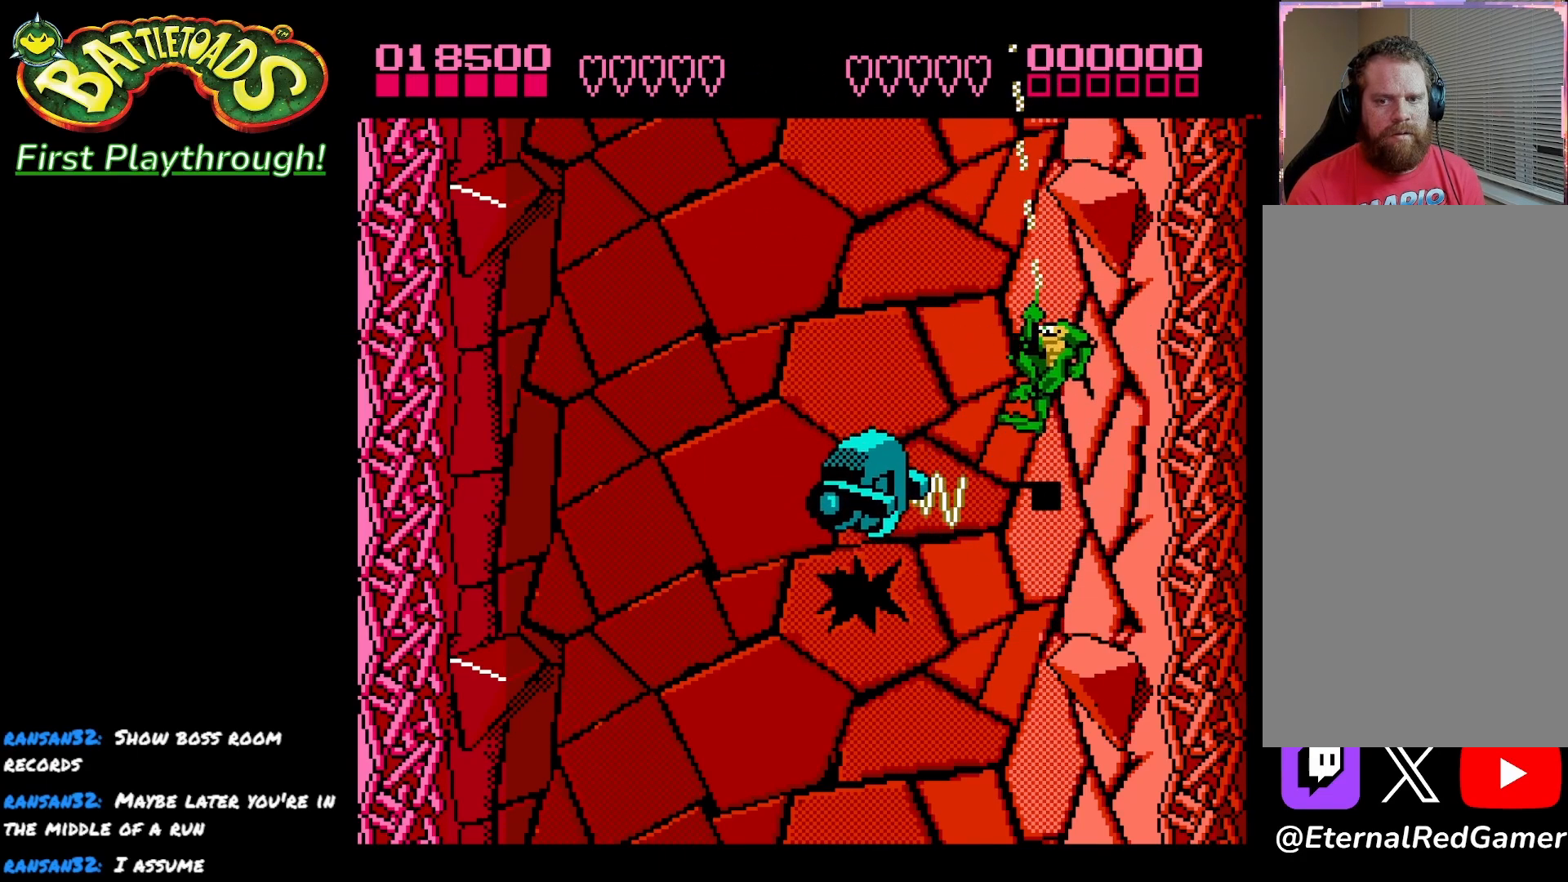
{"buttons": [], "left_stick": "center", "right_stick": "center", "events": [[17, "DPAD_DOWN", "up"], [200, "X", "down"], [283, "DPAD_LEFT", "up"], [333, "X", "up"]]}
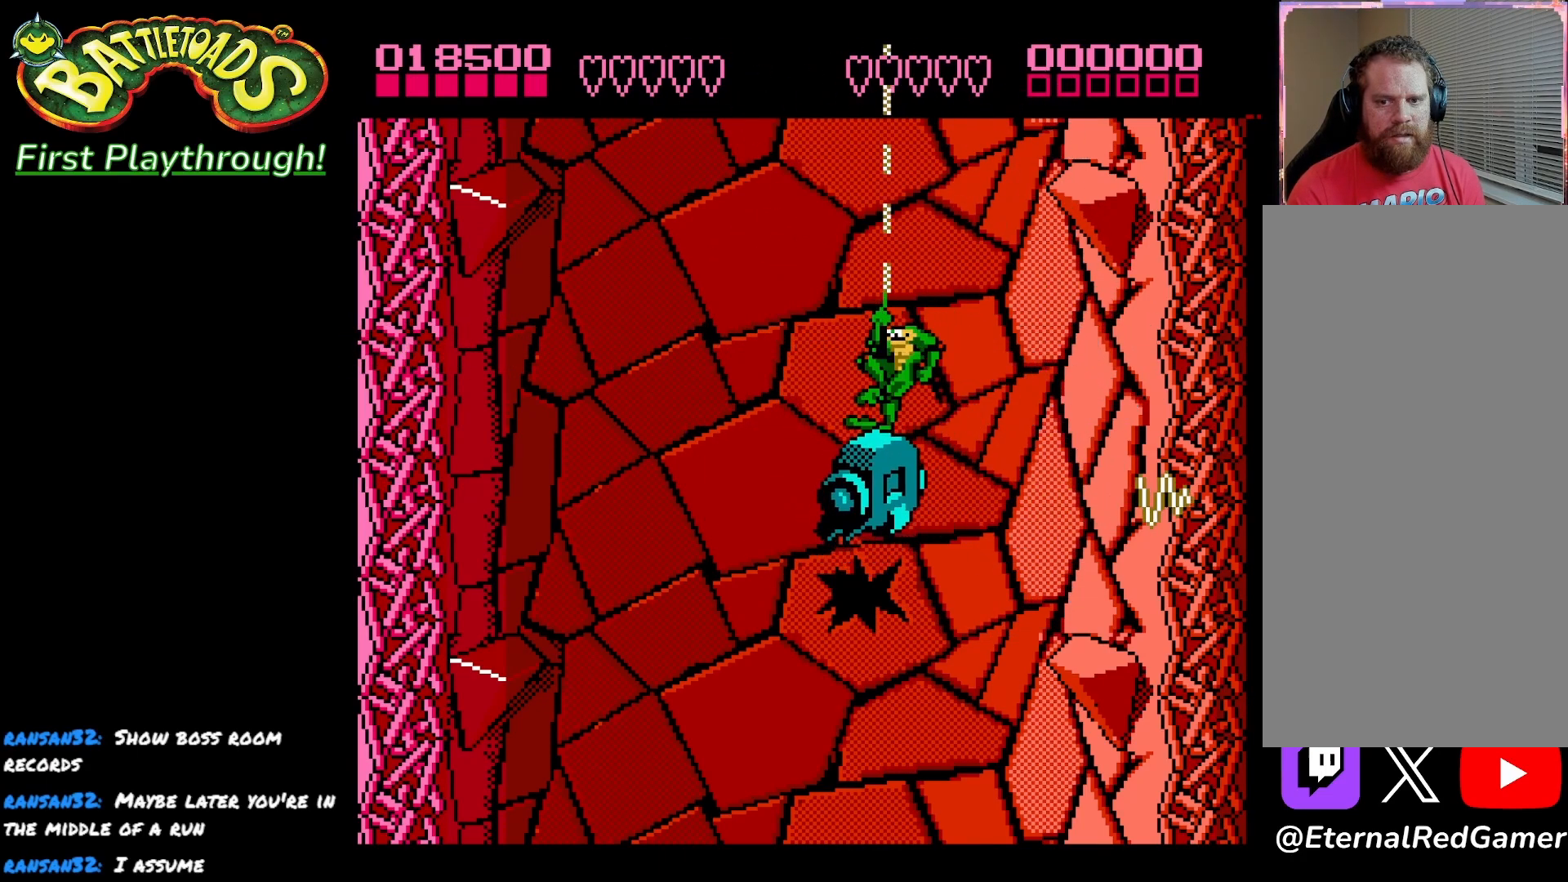
{"buttons": ["X"], "left_stick": "center", "right_stick": "center", "events": [[167, "X", "down"], [333, "X", "up"], [433, "X", "down"]]}
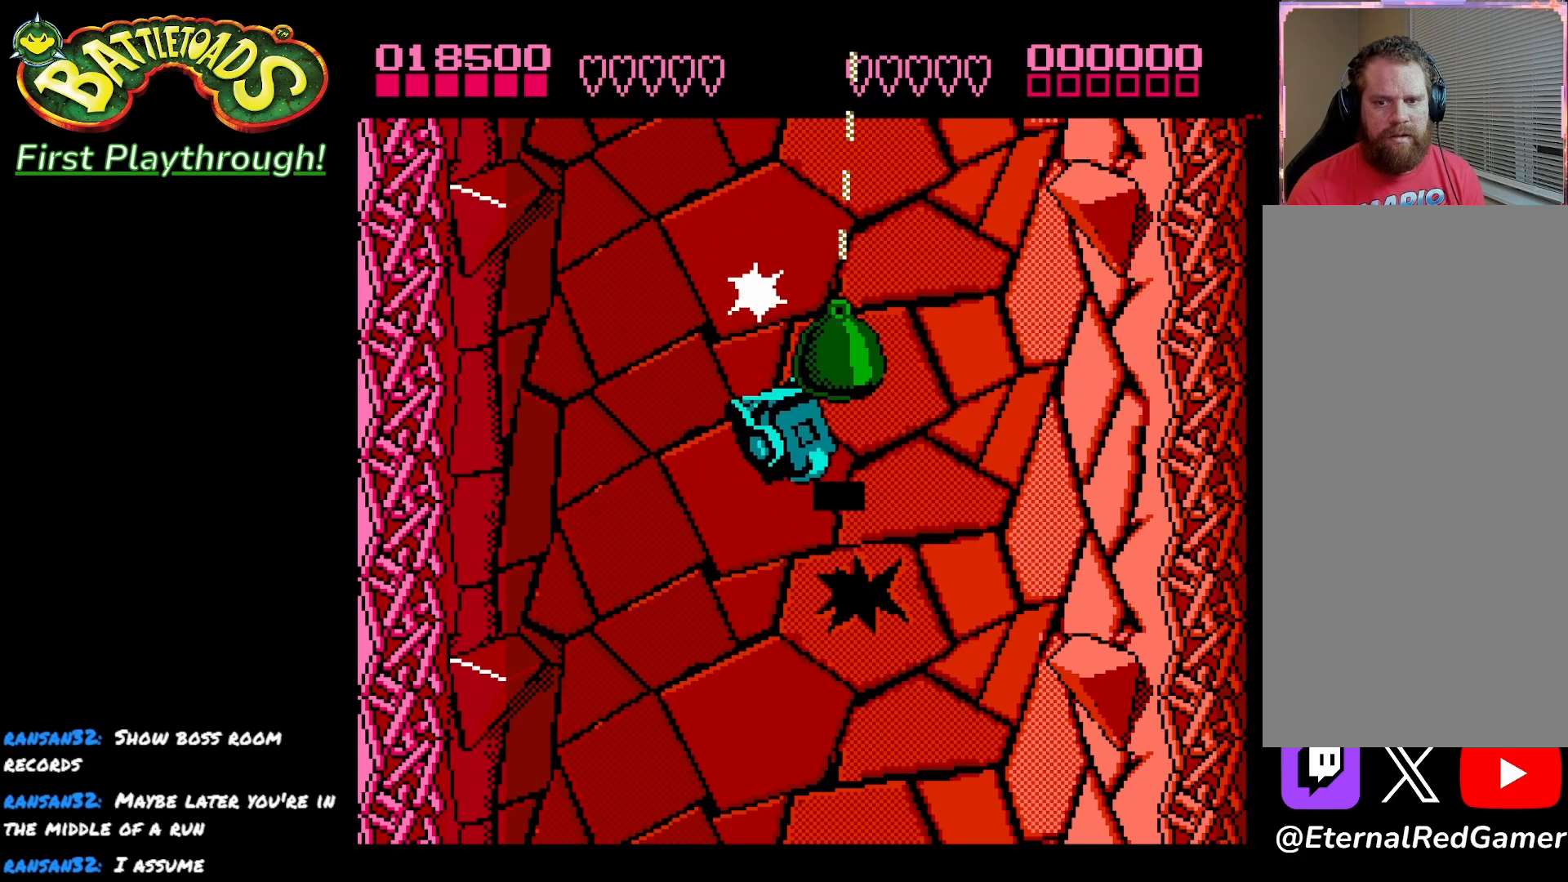
{"buttons": [], "left_stick": "center", "right_stick": "center", "events": [[67, "X", "up"]]}
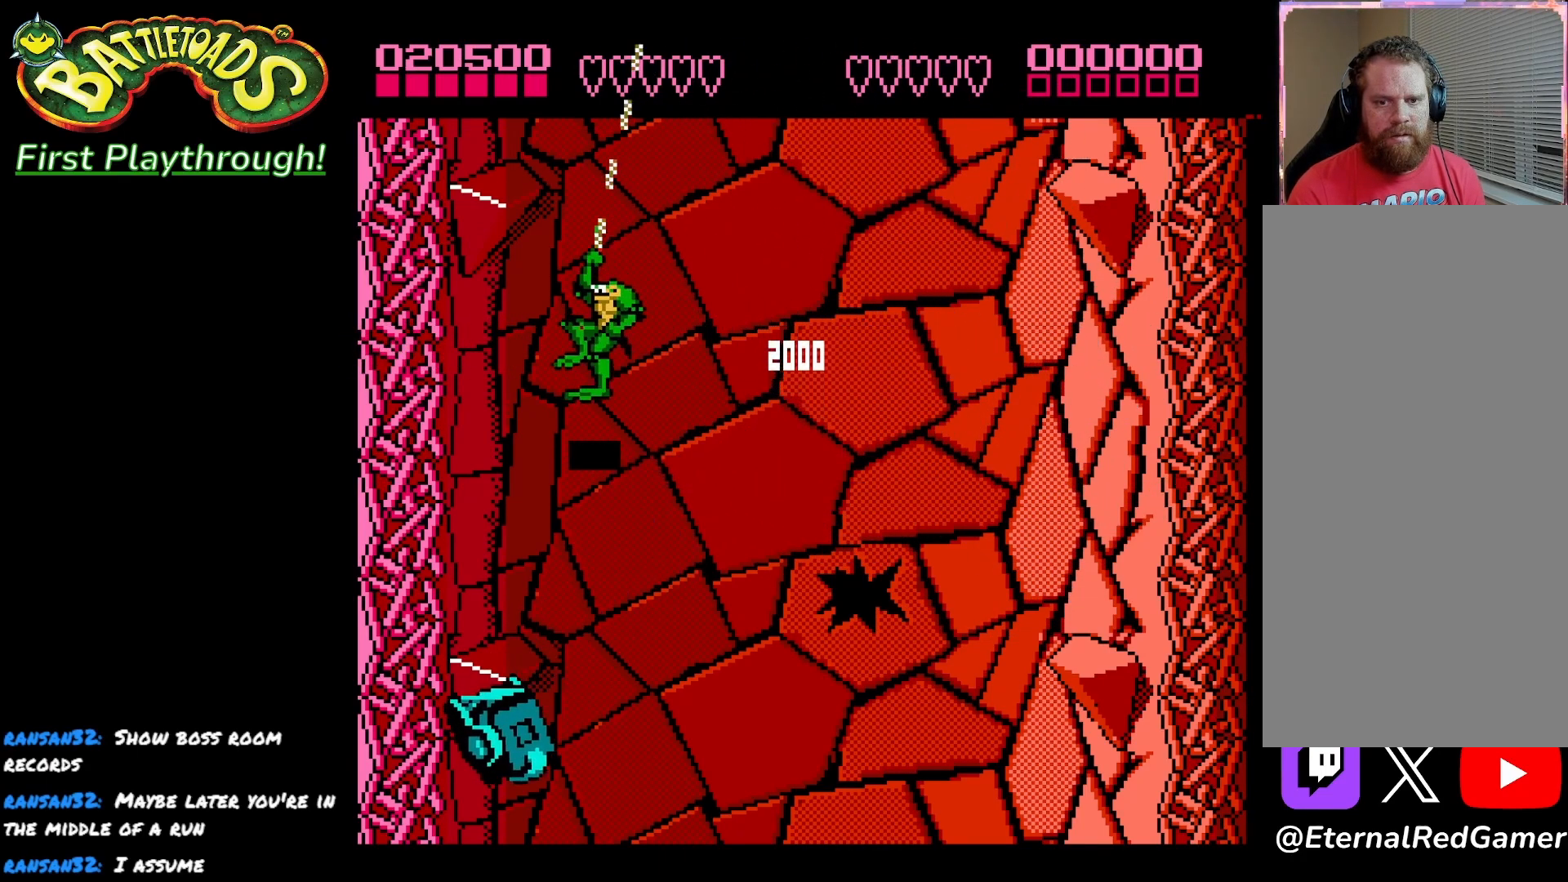
{"buttons": [], "left_stick": "center", "right_stick": "center", "events": []}
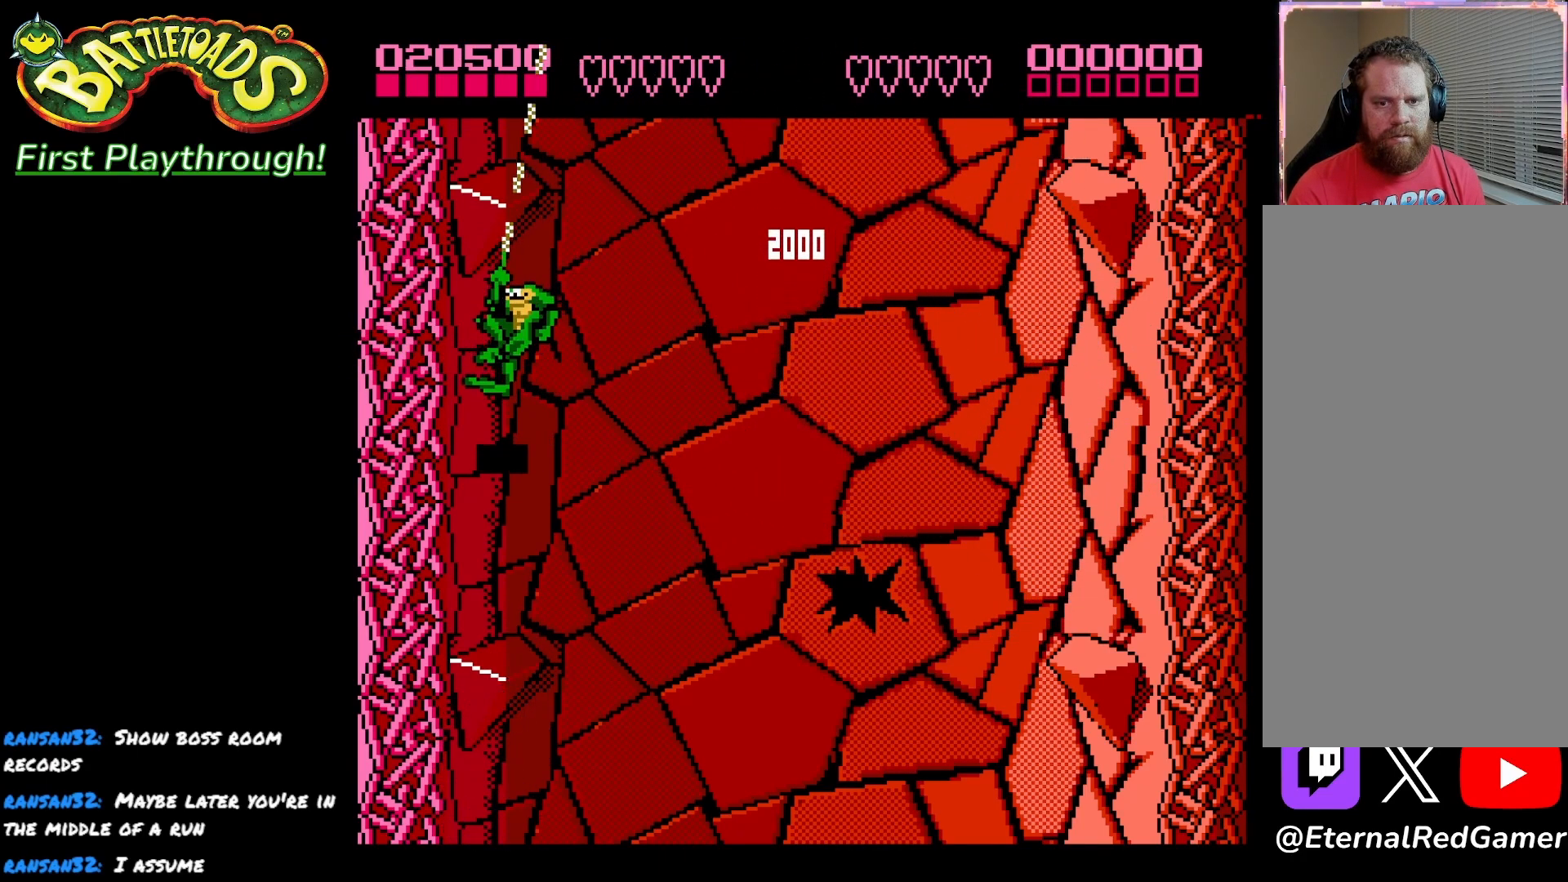
{"buttons": [], "left_stick": "center", "right_stick": "center", "events": []}
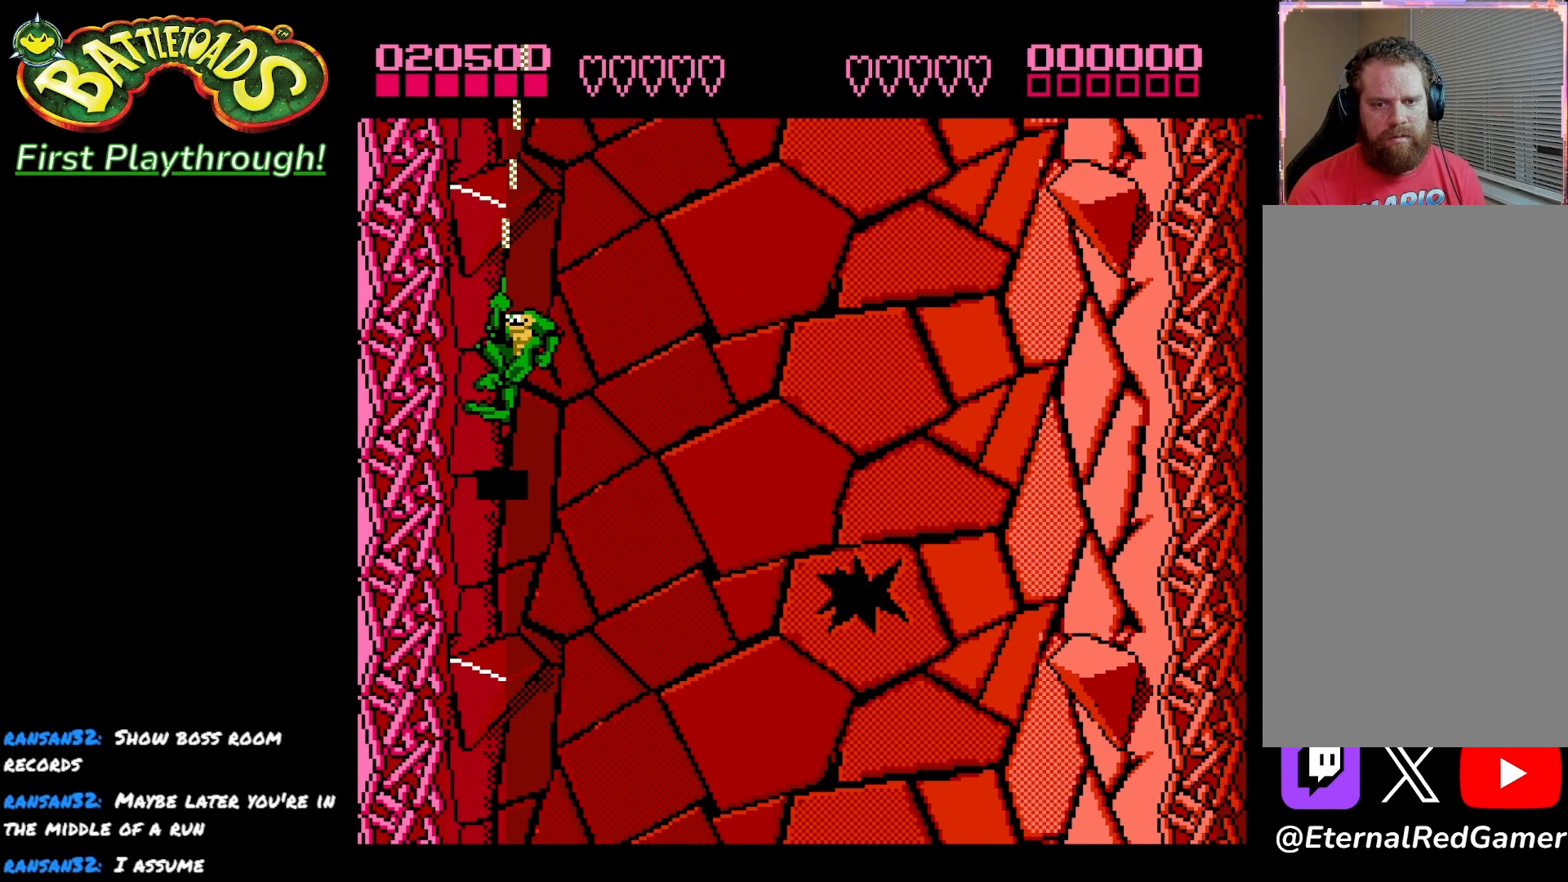
{"buttons": [], "left_stick": "center", "right_stick": "center", "events": []}
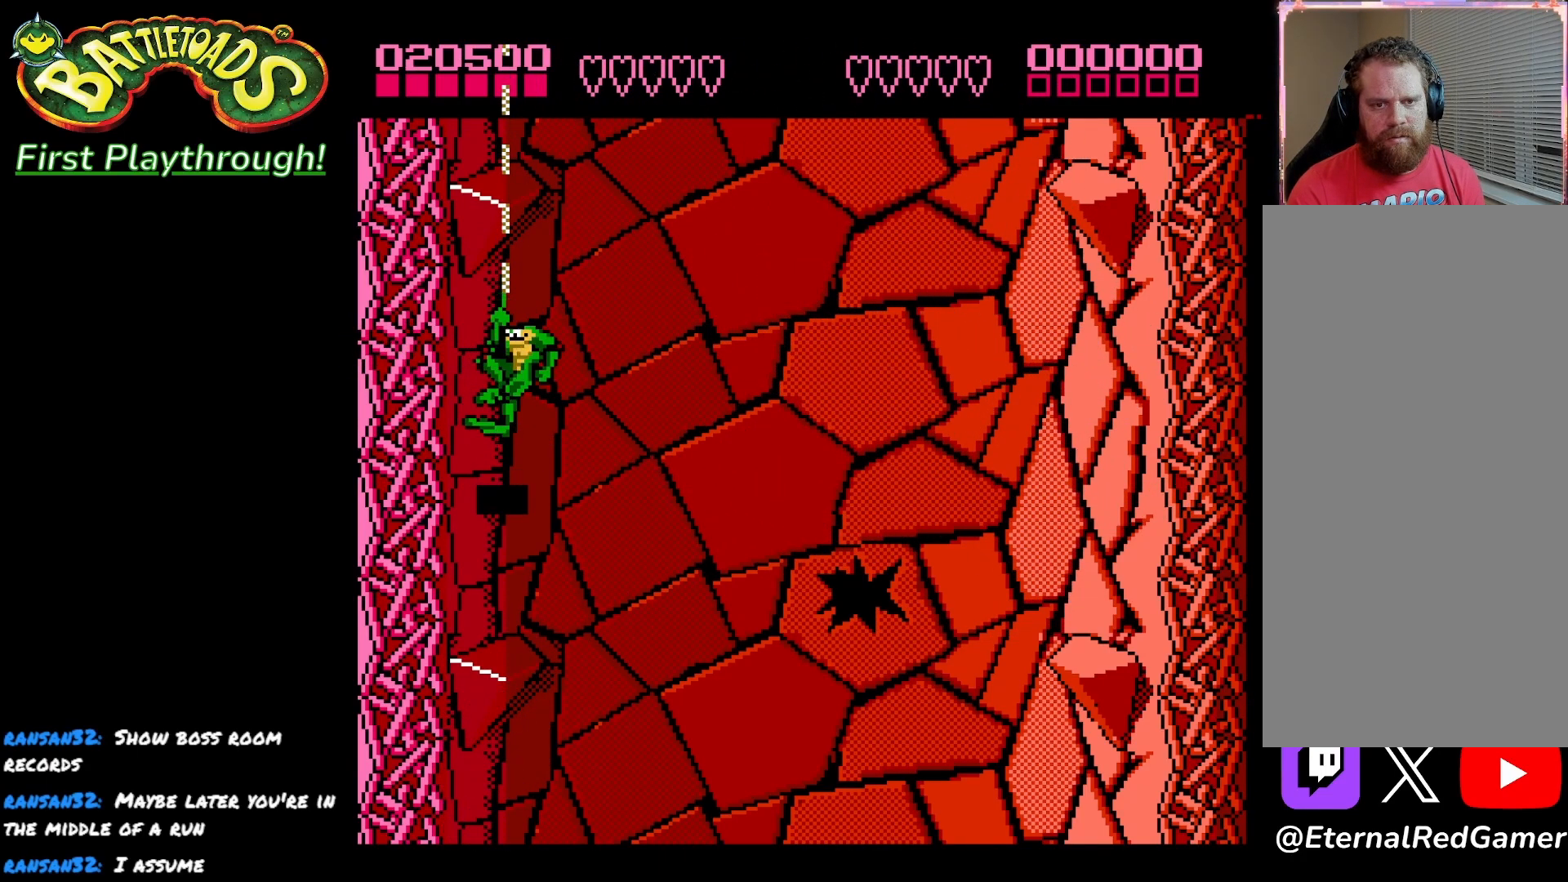
{"buttons": [], "left_stick": "center", "right_stick": "center", "events": []}
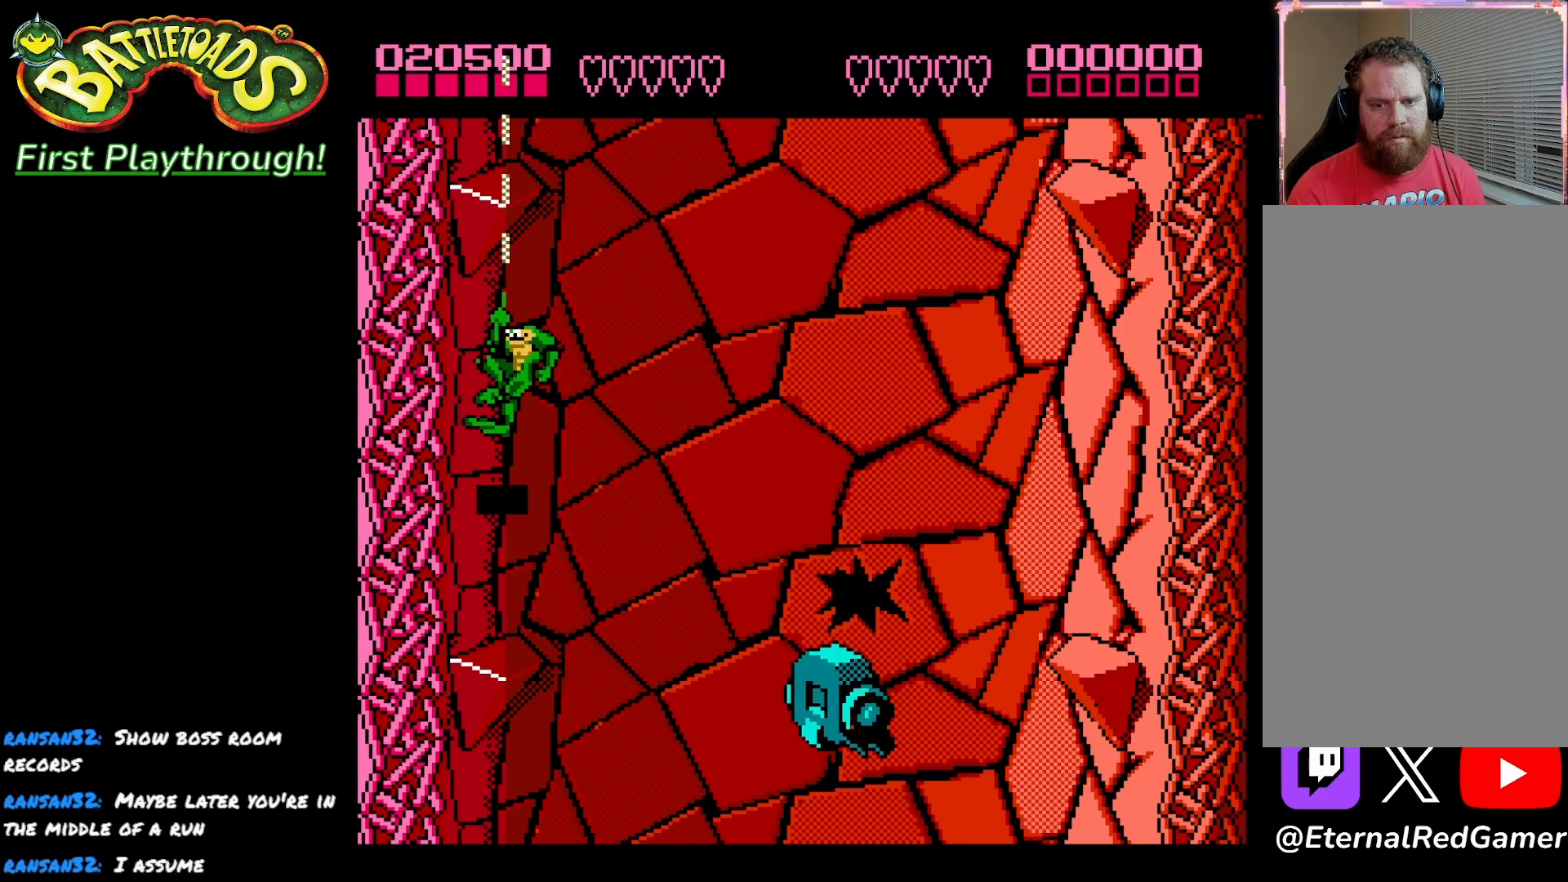
{"buttons": ["DPAD_RIGHT"], "left_stick": "center", "right_stick": "center", "events": [[17, "DPAD_RIGHT", "down"]]}
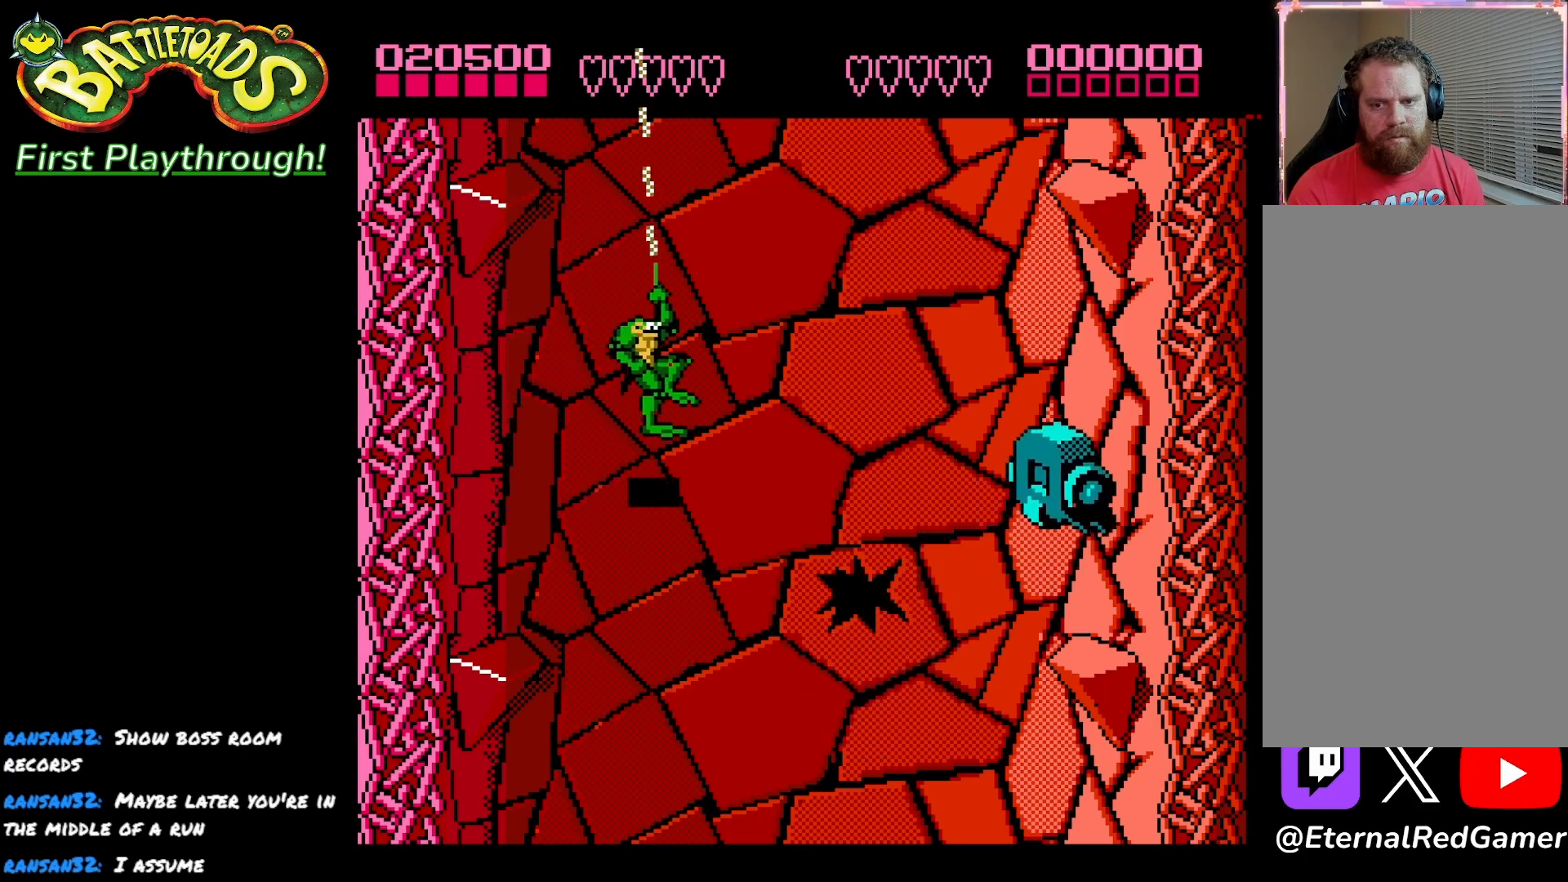
{"buttons": ["X", "DPAD_RIGHT"], "left_stick": "center", "right_stick": "center", "events": [[467, "X", "down"]]}
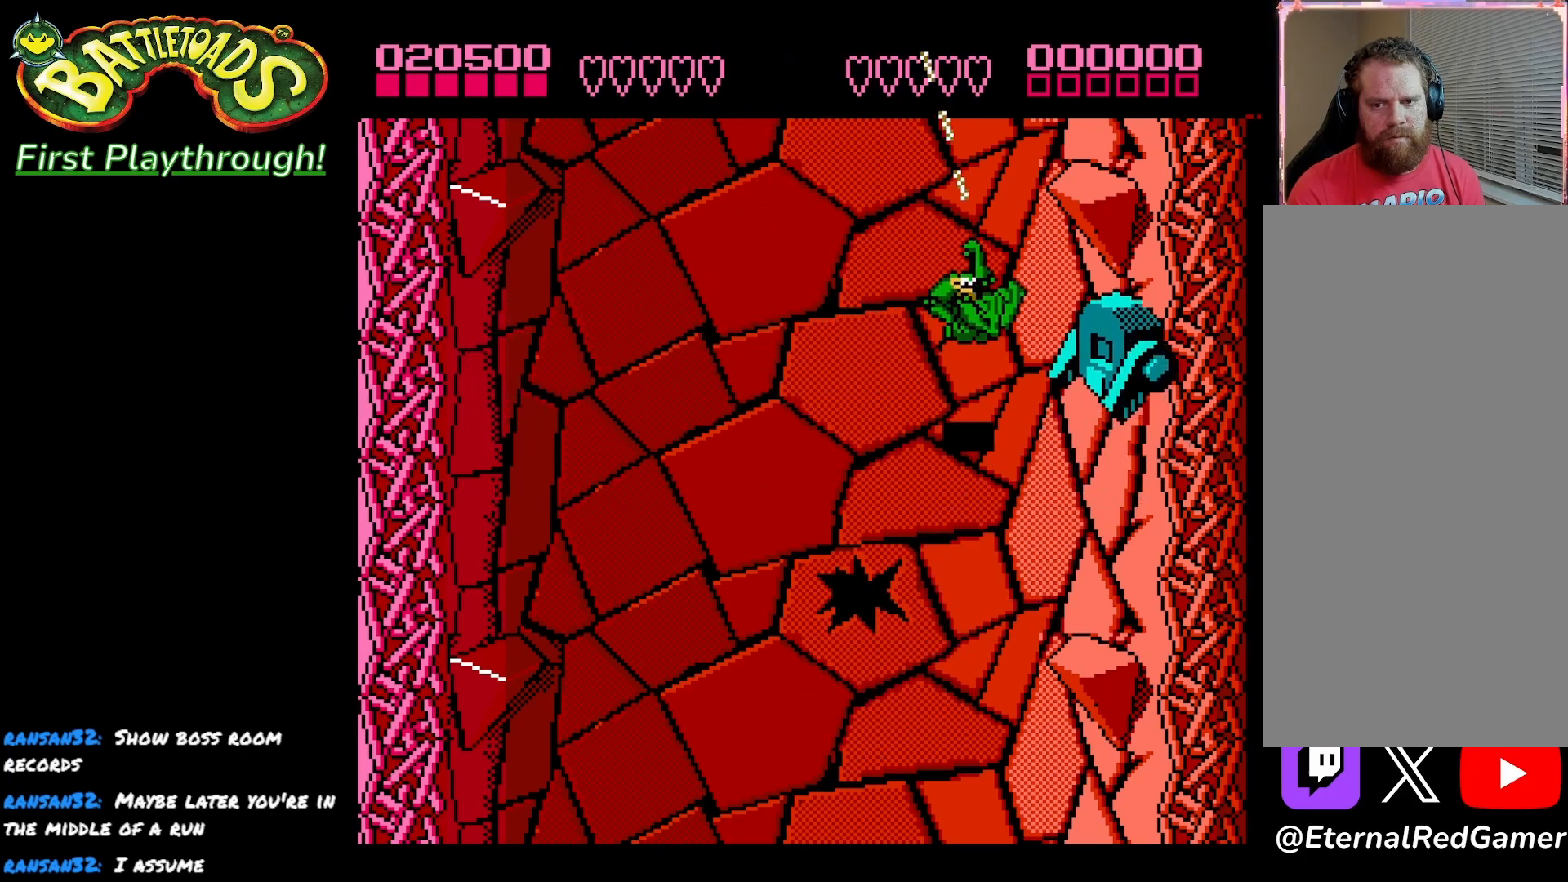
{"buttons": ["DPAD_RIGHT"], "left_stick": "center", "right_stick": "center", "events": [[33, "Y", "down"], [50, "X", "up"], [50, "Y", "up"]]}
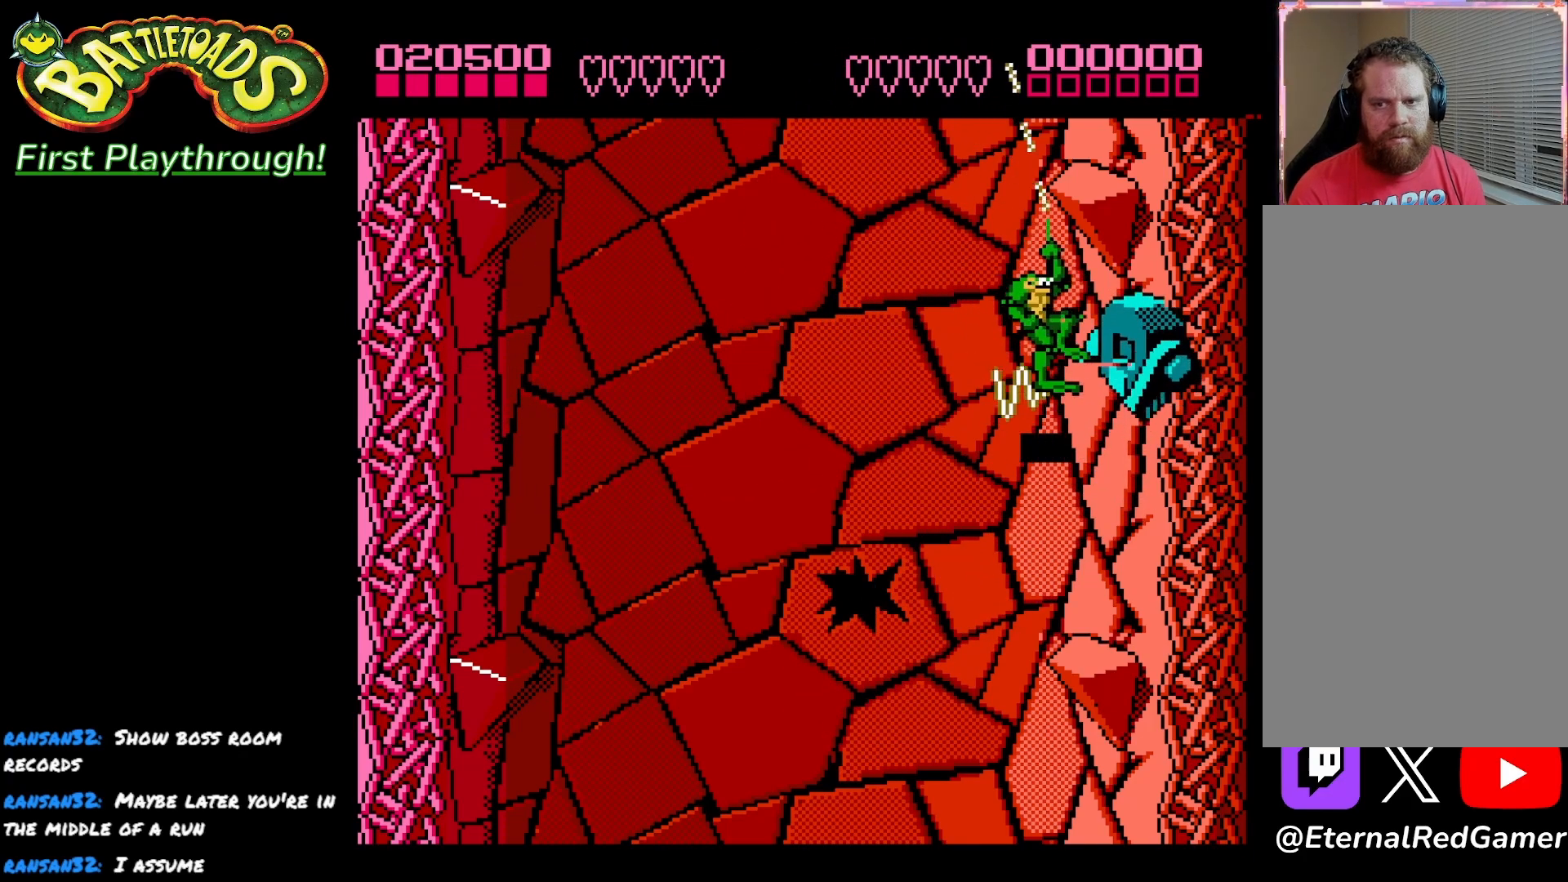
{"buttons": ["DPAD_RIGHT"], "left_stick": "center", "right_stick": "center", "events": [[117, "X", "down"], [200, "X", "up"], [283, "X", "down"], [367, "X", "up"]]}
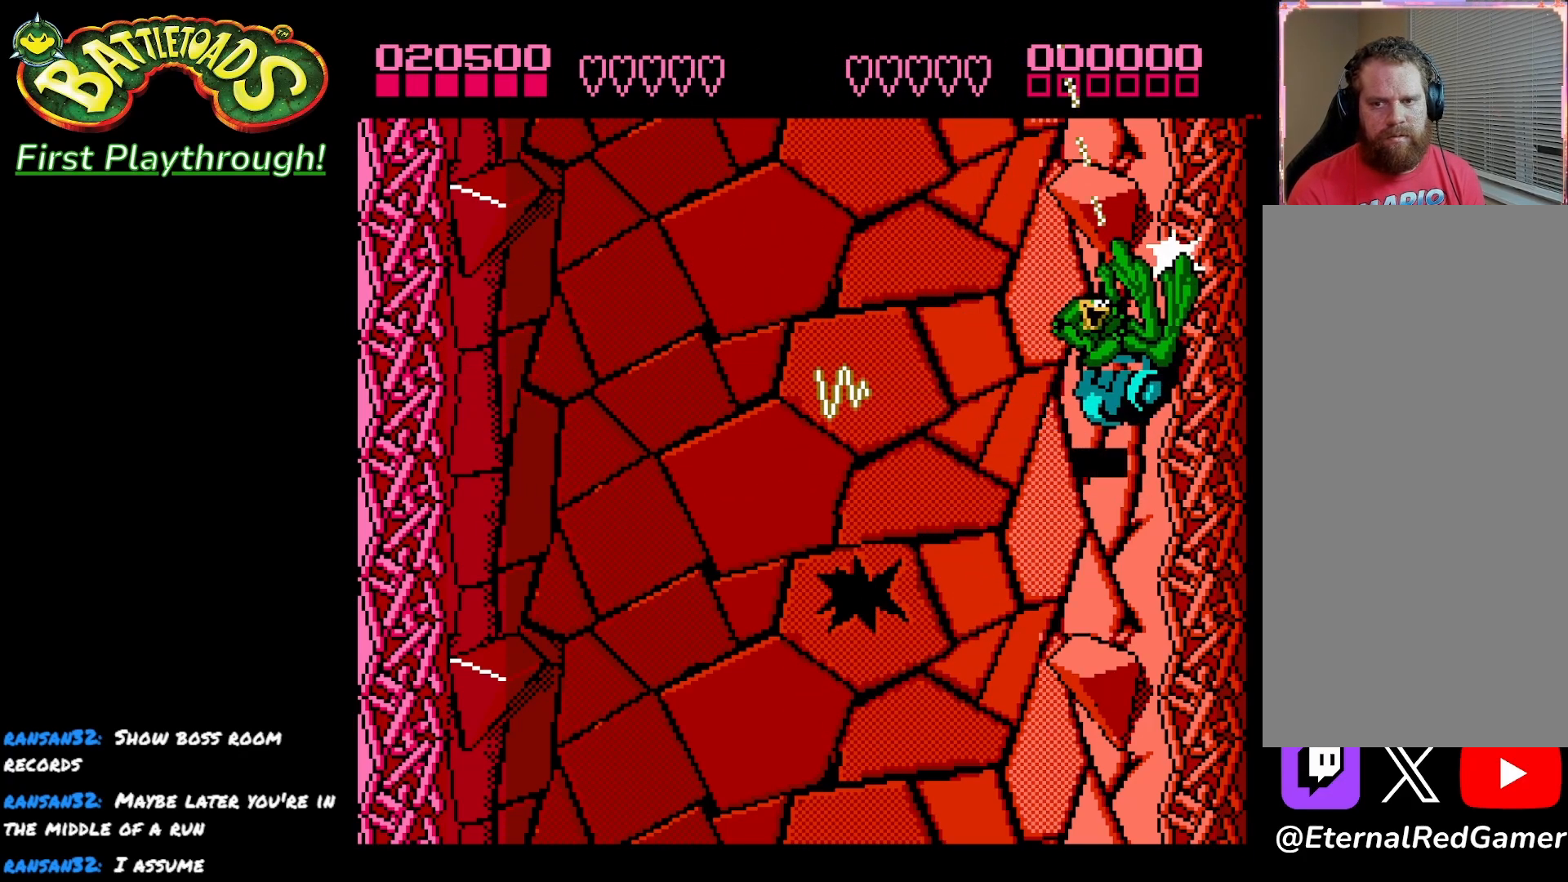
{"buttons": [], "left_stick": "center", "right_stick": "center", "events": [[150, "DPAD_RIGHT", "up"]]}
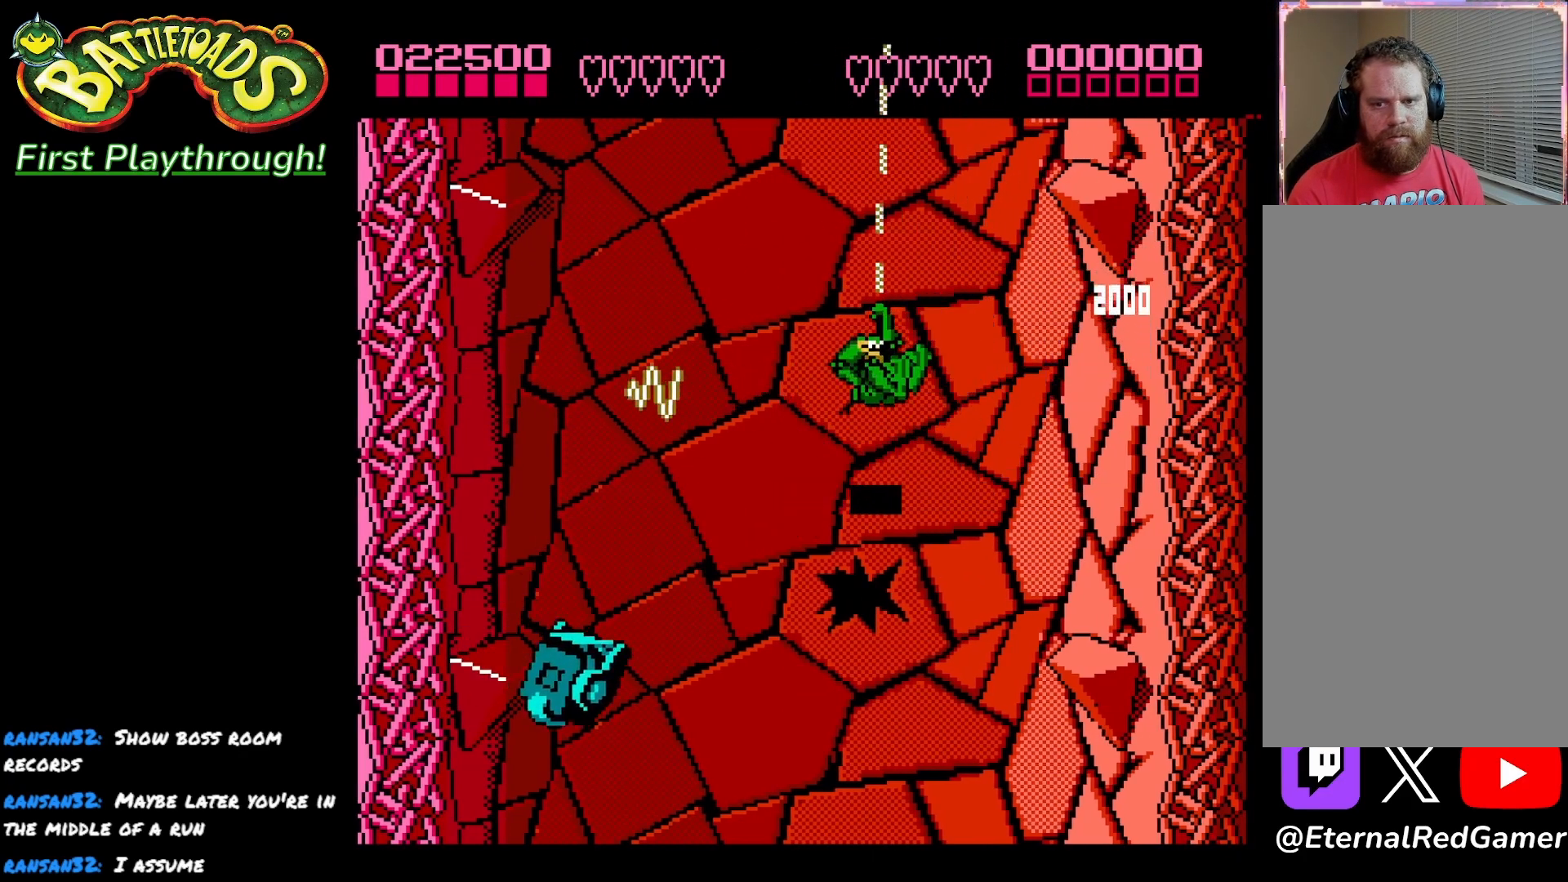
{"buttons": ["DPAD_DOWN"], "left_stick": "center", "right_stick": "center", "events": [[483, "DPAD_DOWN", "down"]]}
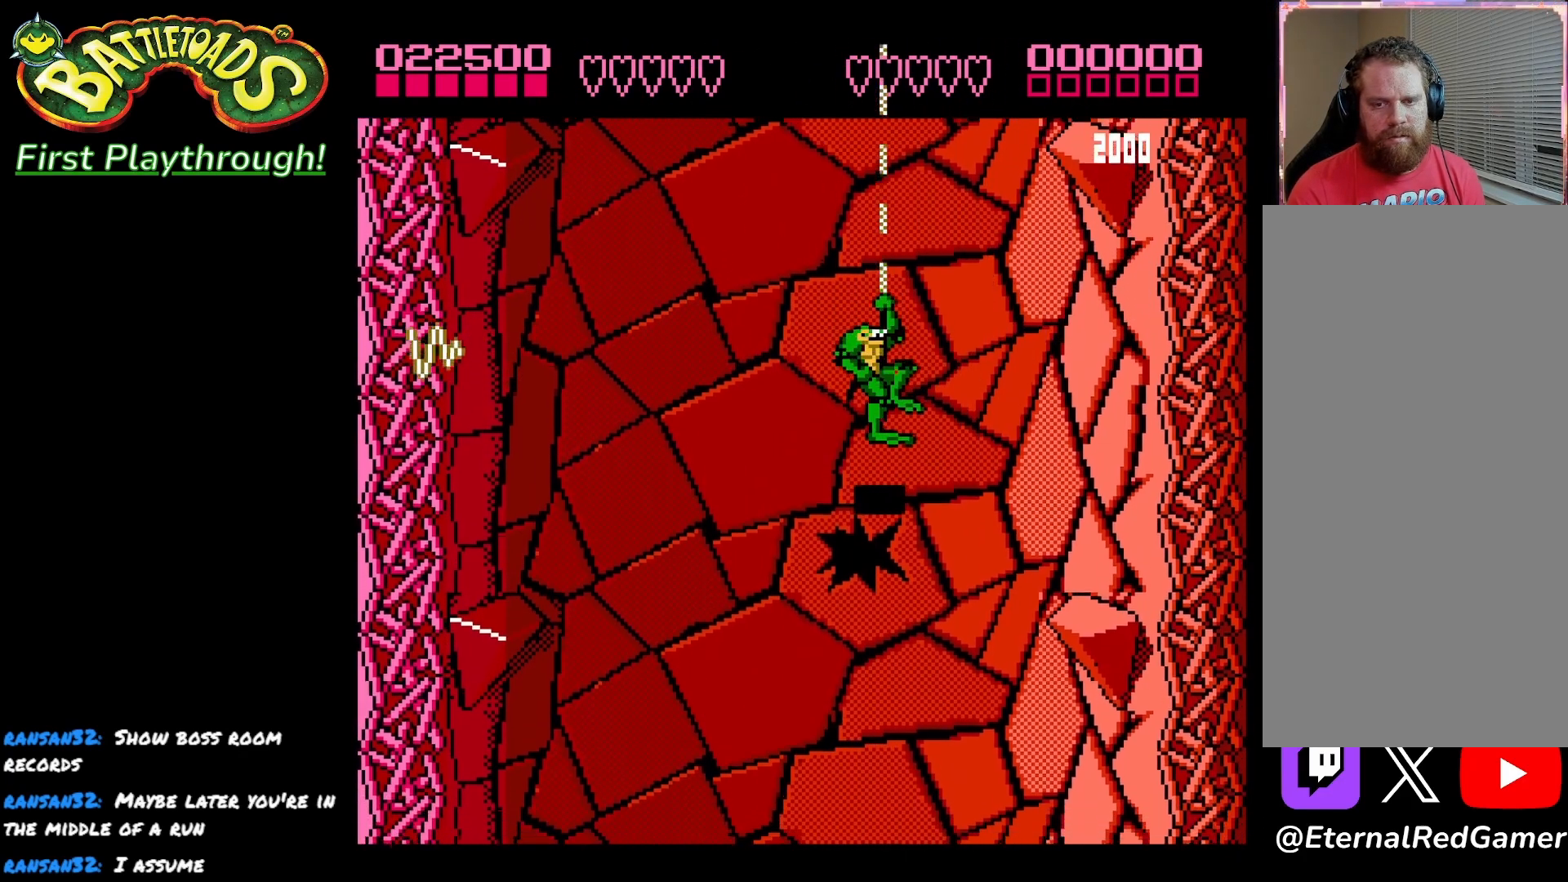
{"buttons": ["DPAD_LEFT"], "left_stick": "center", "right_stick": "center", "events": [[383, "DPAD_LEFT", "down"], [500, "DPAD_DOWN", "up"]]}
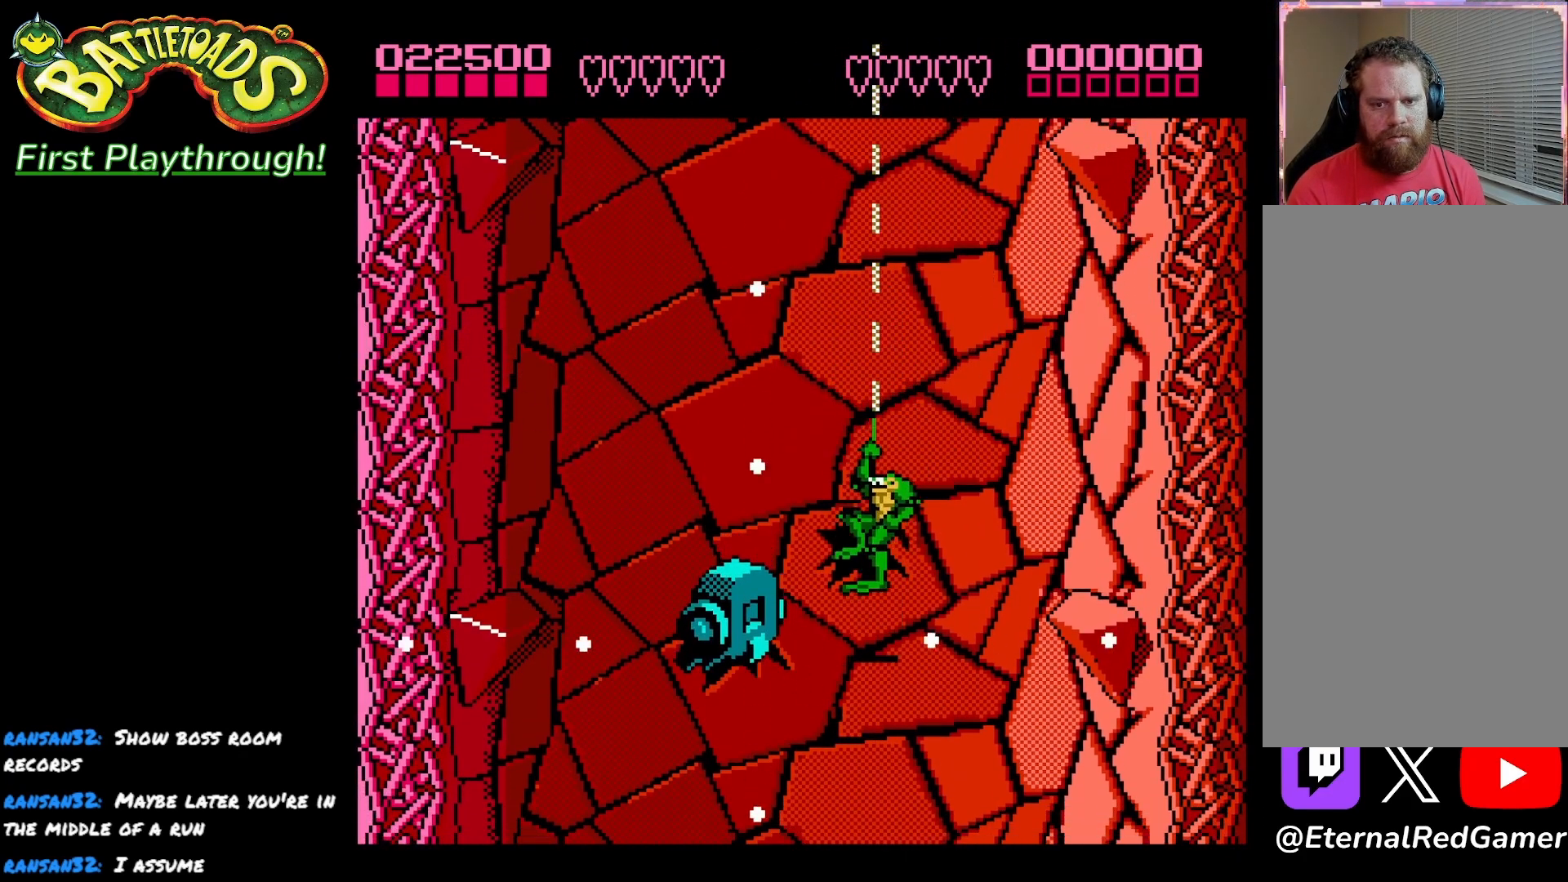
{"buttons": ["X", "DPAD_LEFT"], "left_stick": "center", "right_stick": "center", "events": [[167, "X", "down"], [333, "X", "up"], [350, "X", "down"]]}
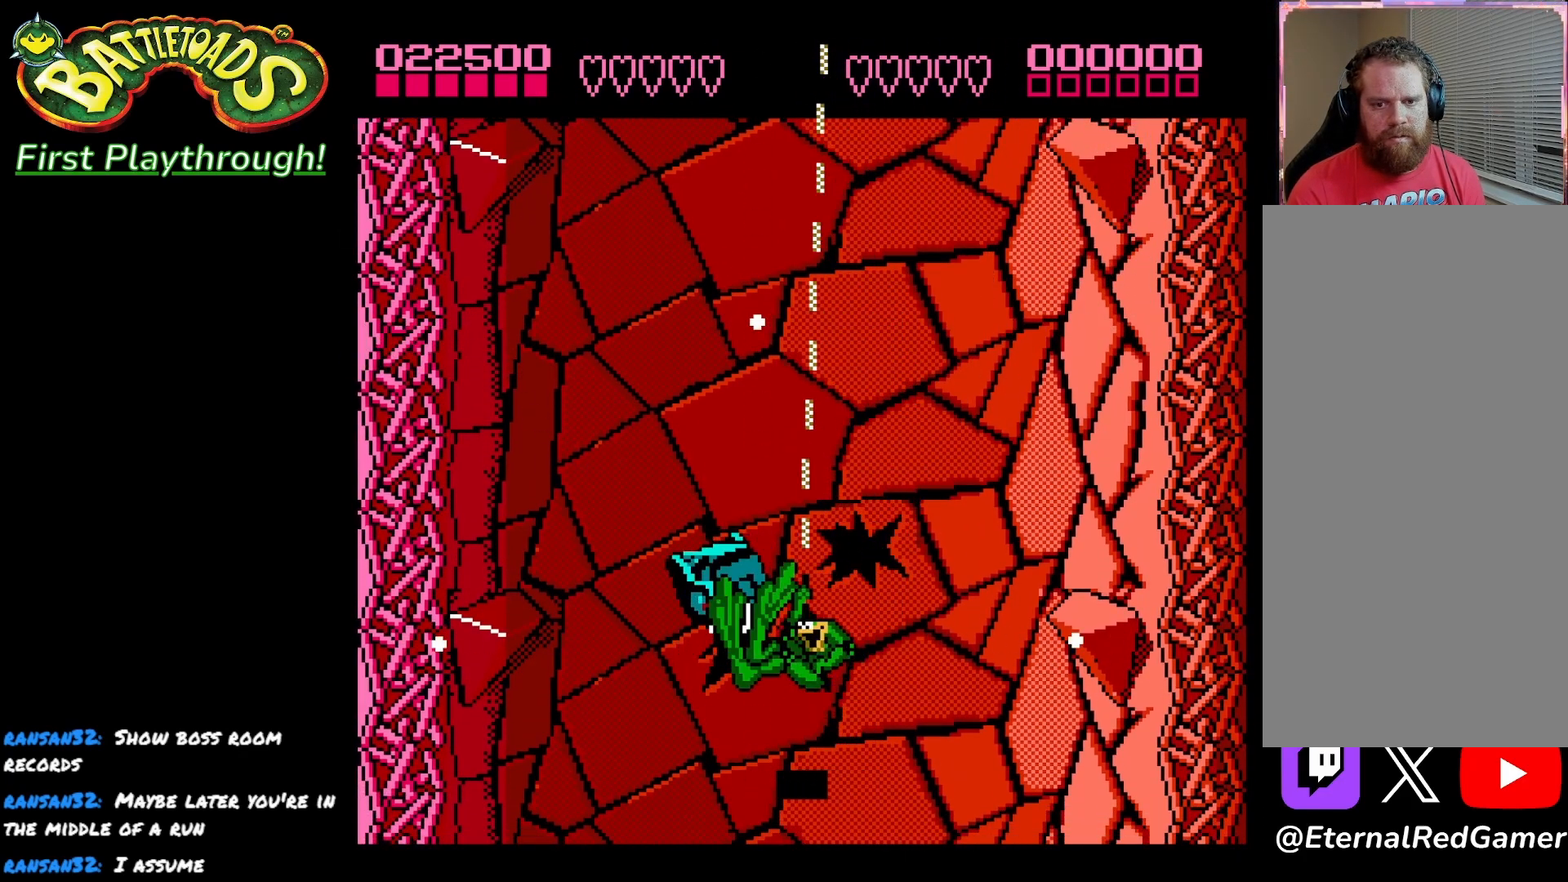
{"buttons": ["DPAD_LEFT"], "left_stick": "center", "right_stick": "center", "events": [[17, "X", "up"], [217, "DPAD_LEFT", "up"], [350, "DPAD_LEFT", "down"]]}
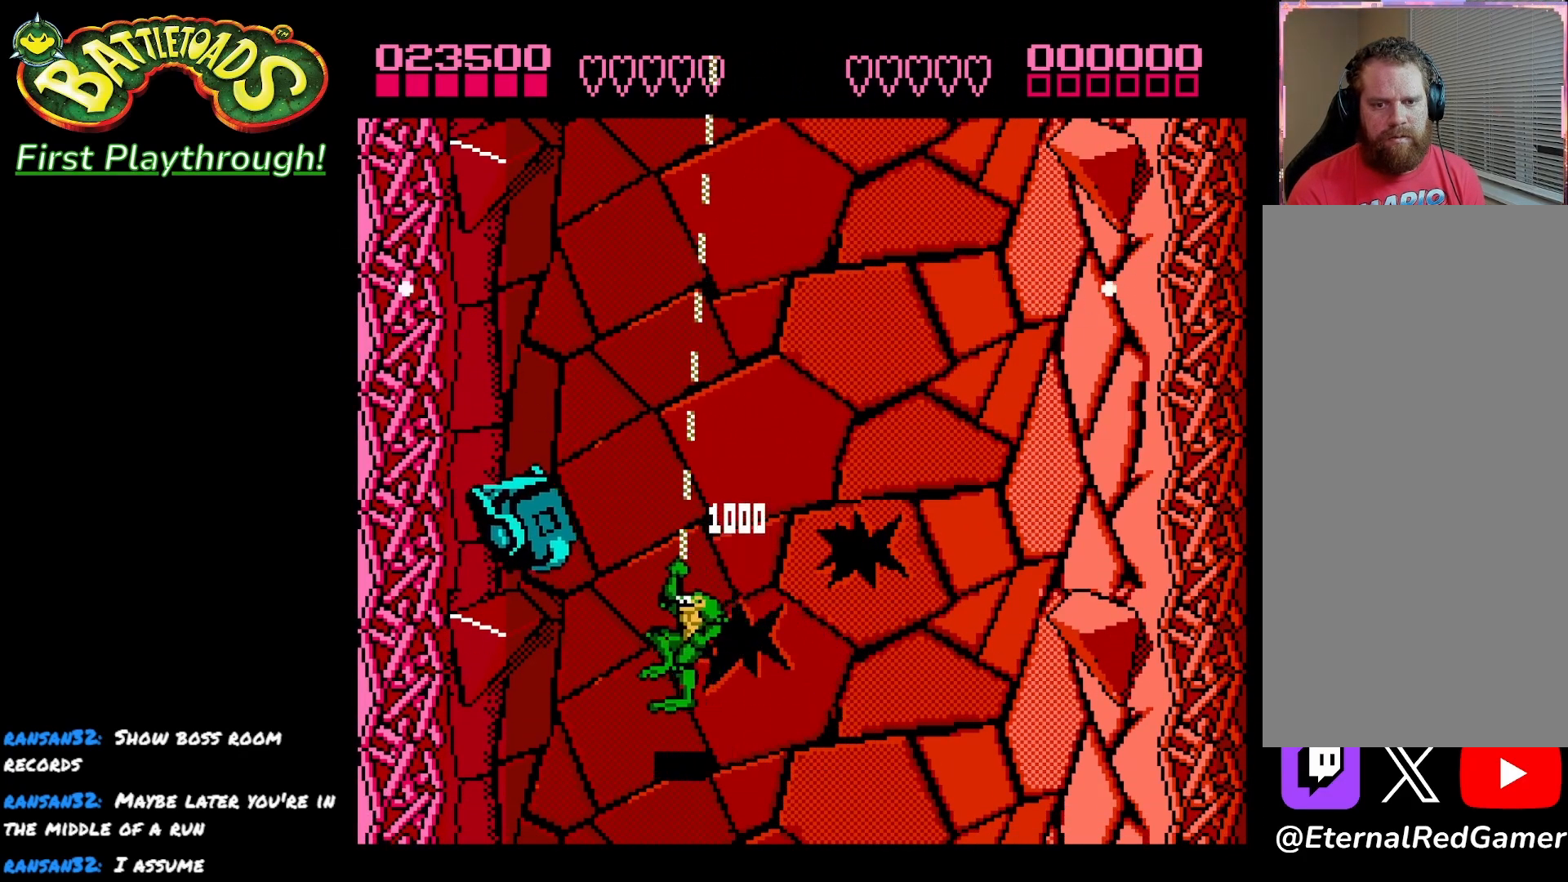
{"buttons": [], "left_stick": "center", "right_stick": "center", "events": [[50, "X", "down"], [250, "X", "up"], [283, "DPAD_LEFT", "up"]]}
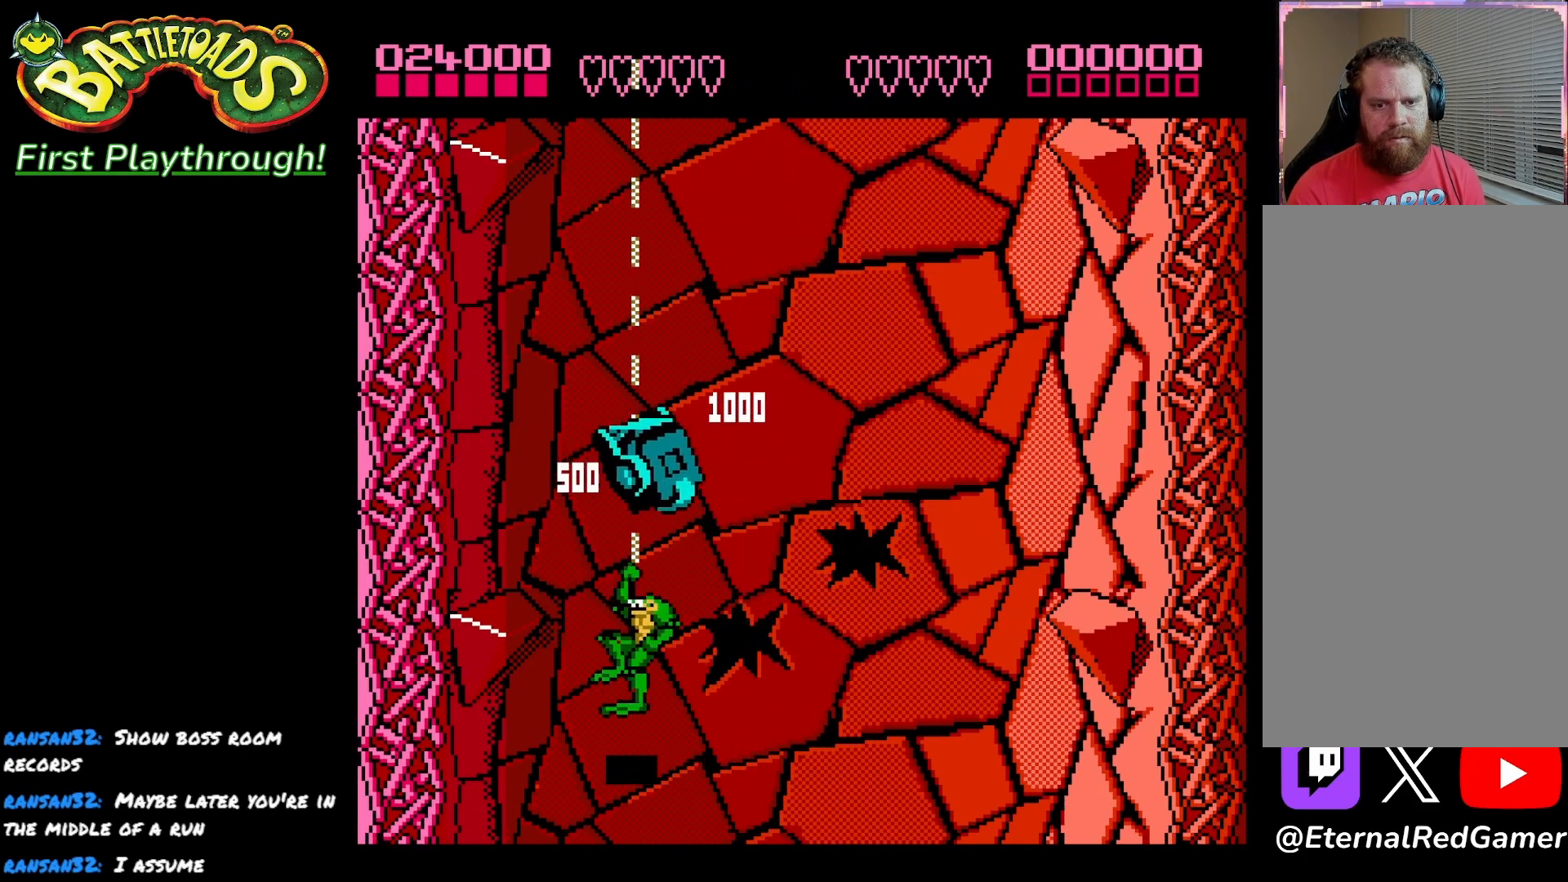
{"buttons": ["X", "DPAD_RIGHT"], "left_stick": "center", "right_stick": "center", "events": [[50, "DPAD_RIGHT", "down"], [250, "X", "down"]]}
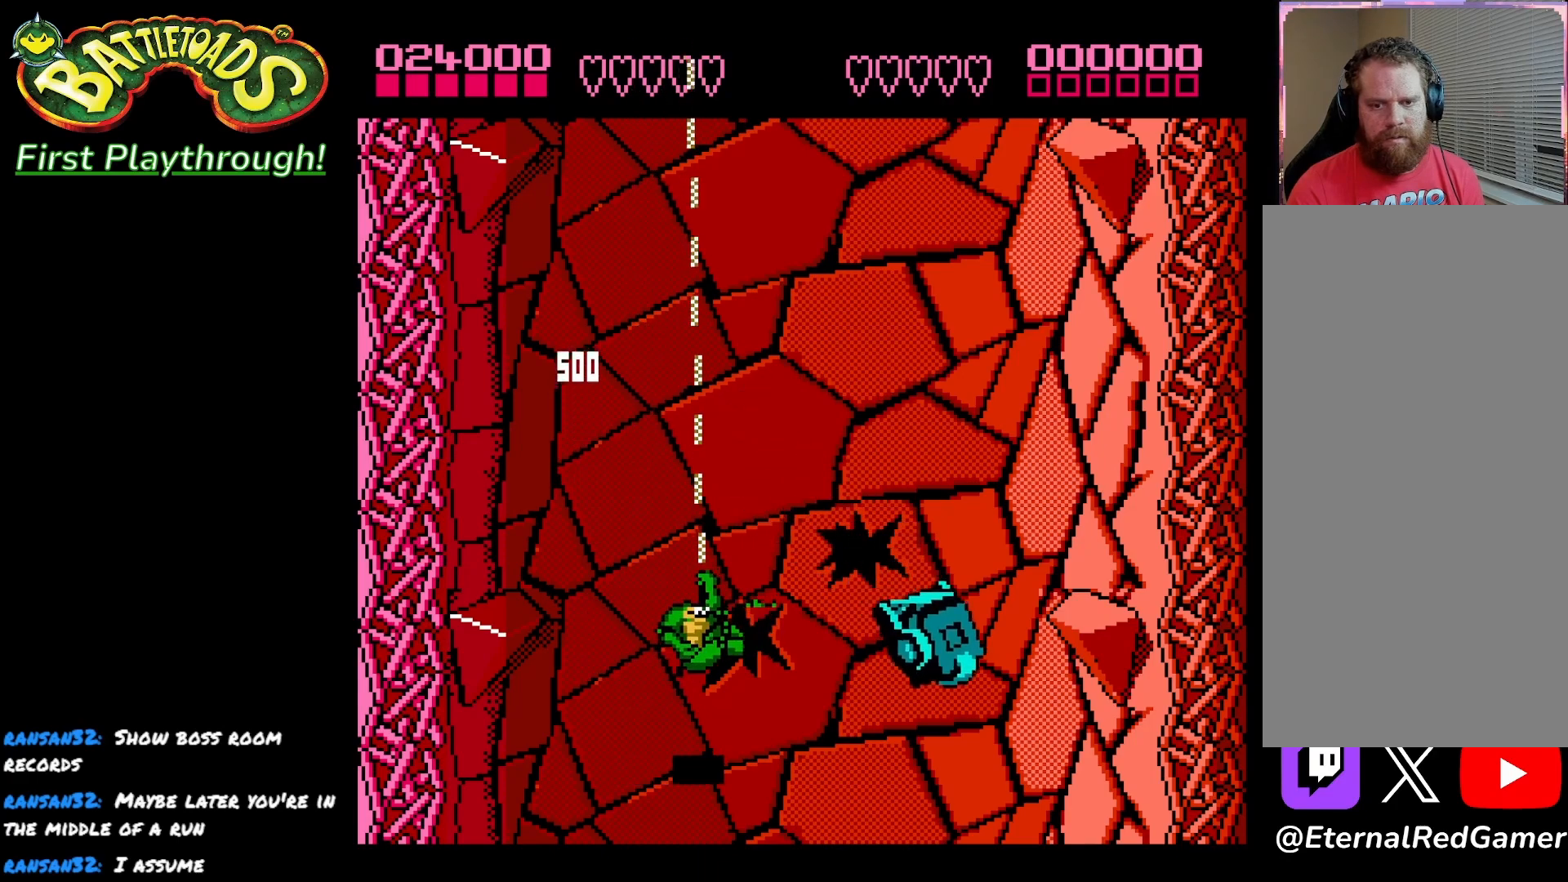
{"buttons": ["DPAD_RIGHT"], "left_stick": "center", "right_stick": "center", "events": [[167, "X", "up"], [333, "DPAD_RIGHT", "up"], [450, "DPAD_RIGHT", "down"]]}
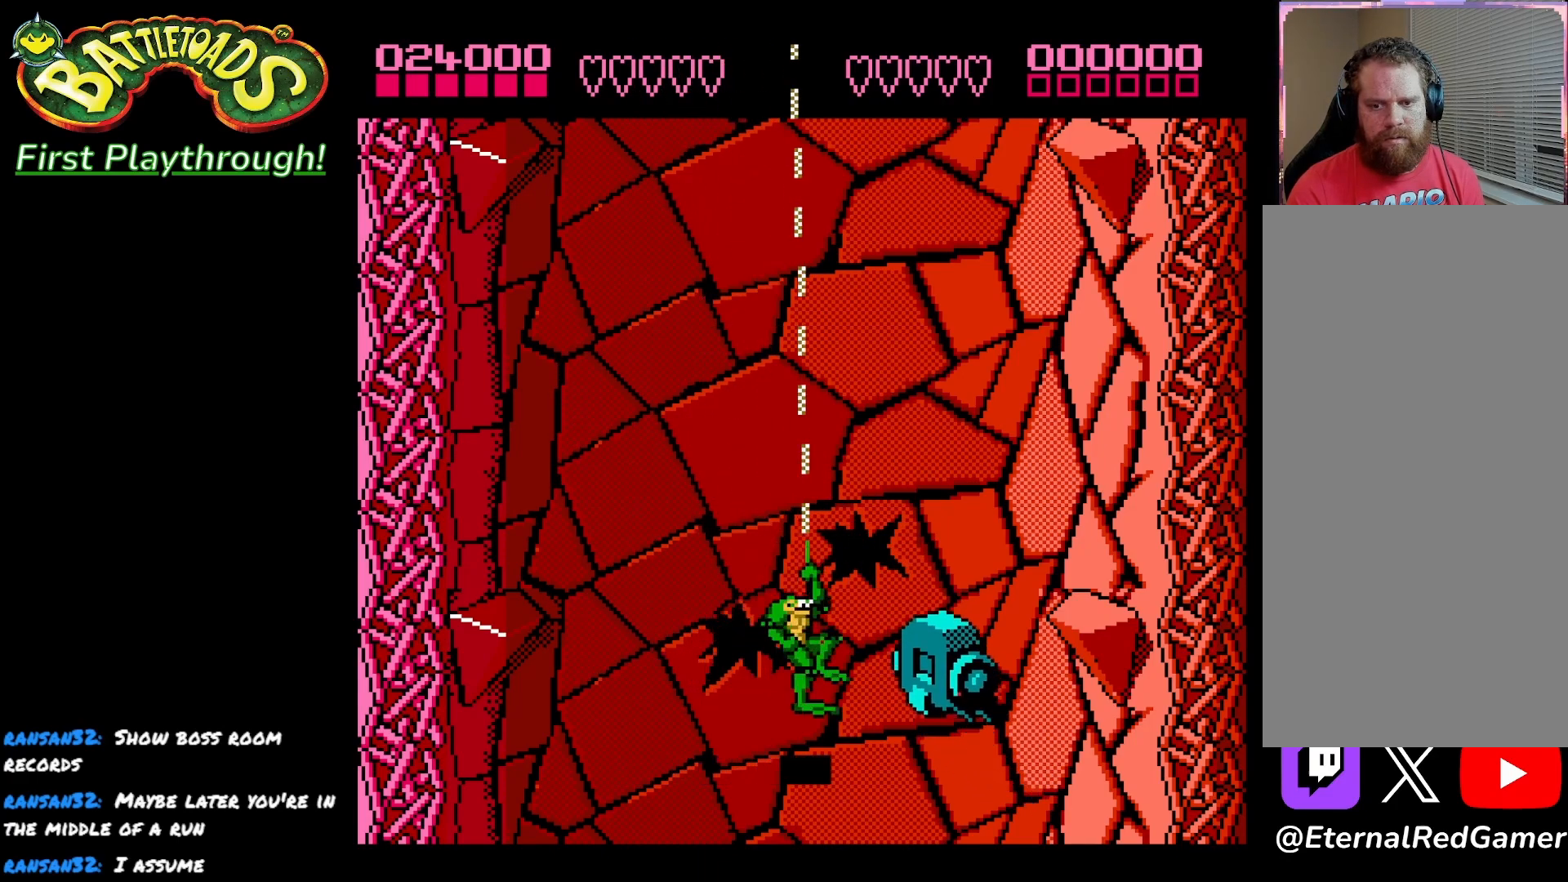
{"buttons": ["DPAD_RIGHT"], "left_stick": "center", "right_stick": "center", "events": [[17, "X", "down"], [183, "X", "up"], [217, "X", "down"], [350, "X", "up"]]}
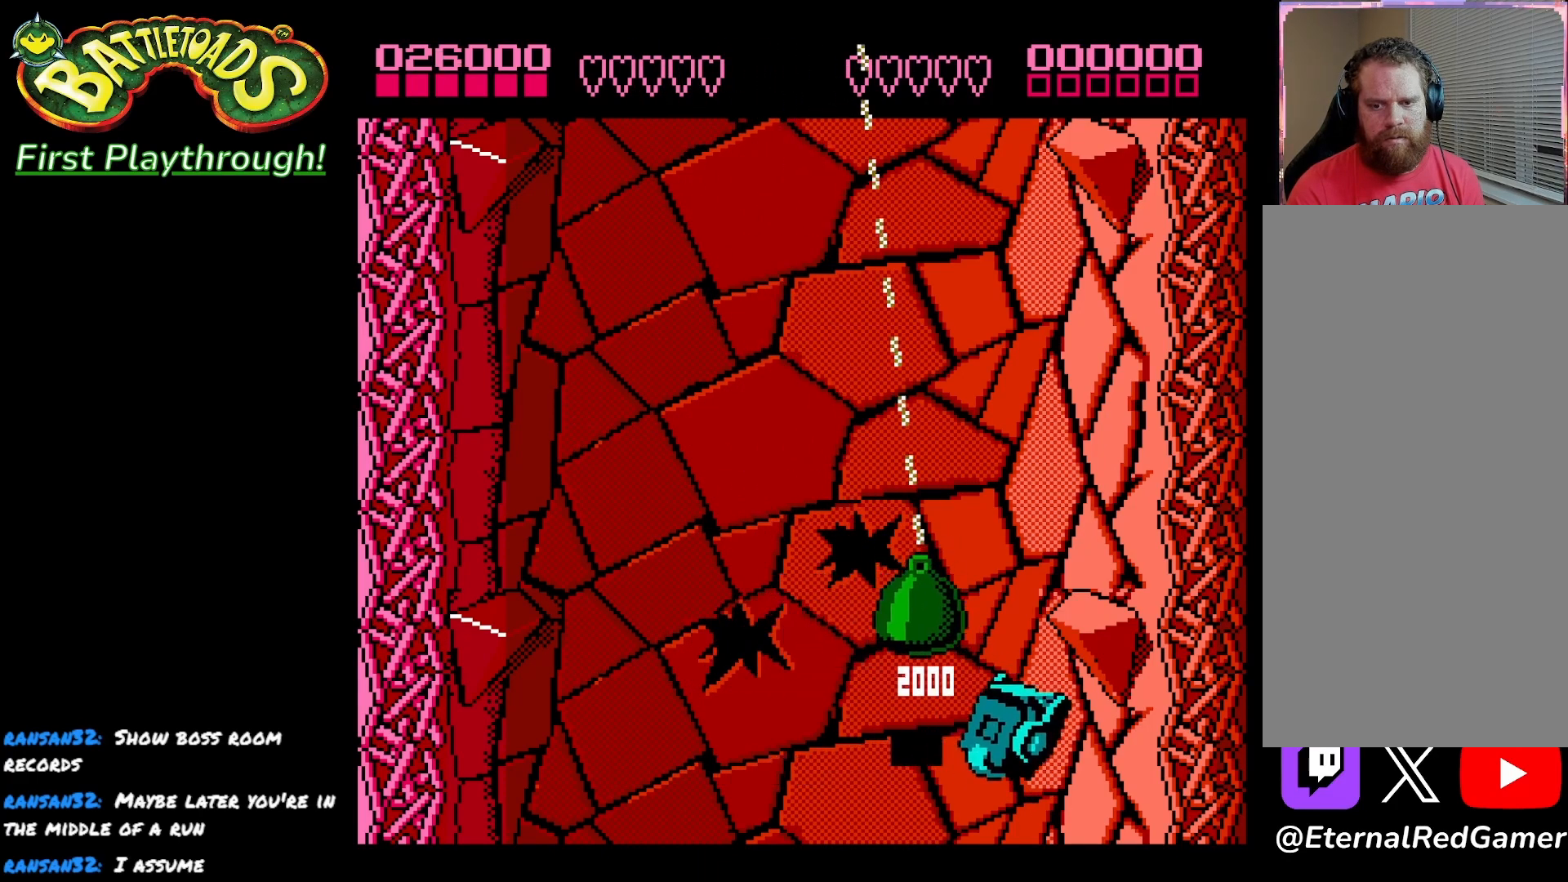
{"buttons": [], "left_stick": "center", "right_stick": "center", "events": [[317, "DPAD_RIGHT", "up"]]}